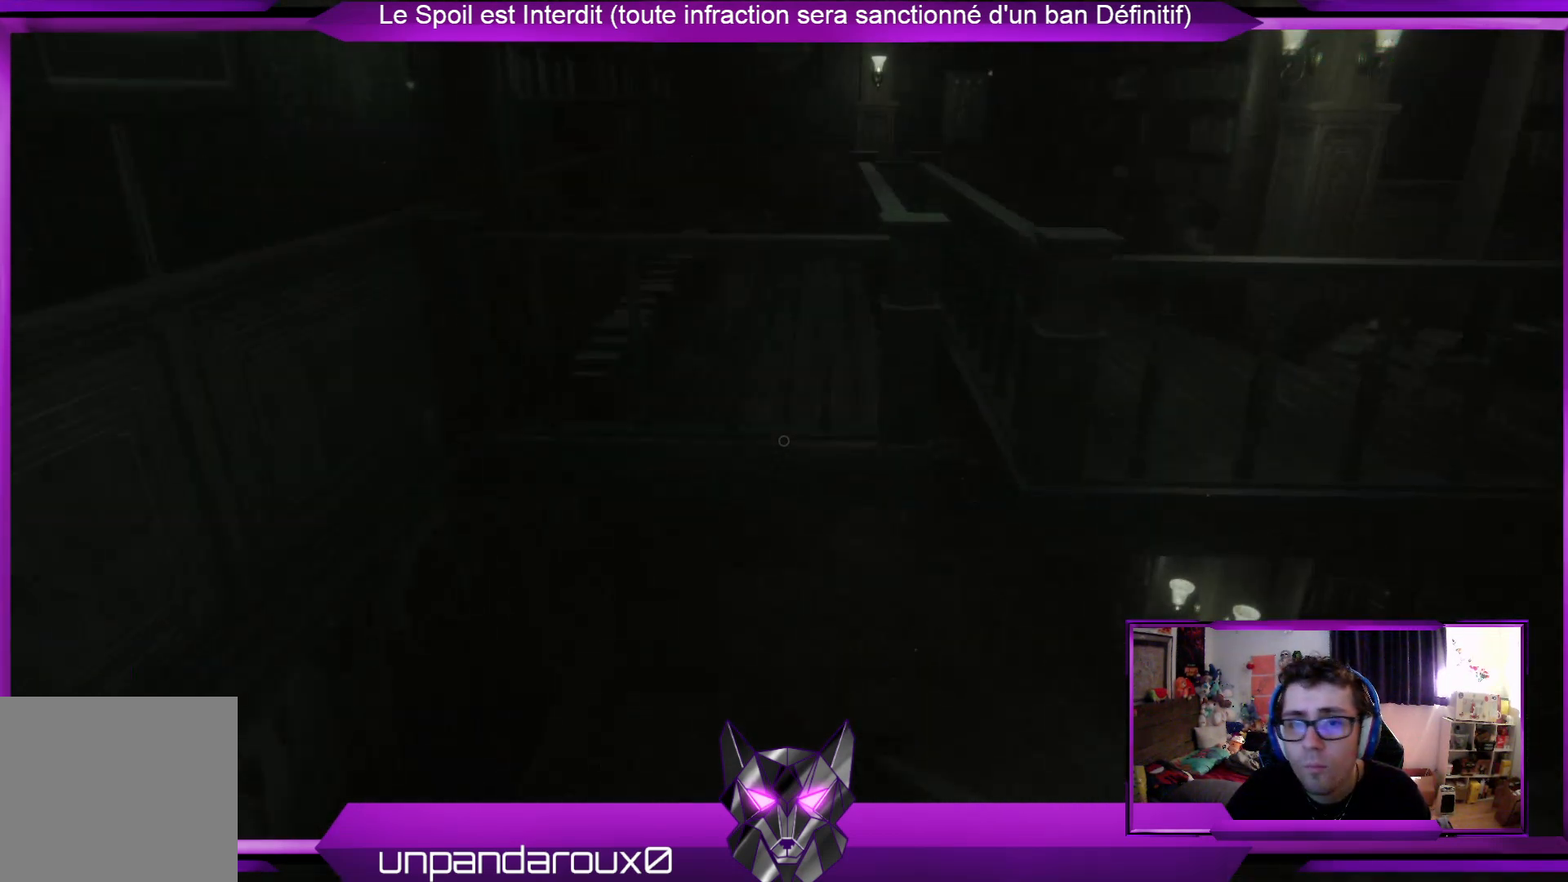
Gameplay with a controller (Xbox layout); each line is a JSON object with the inputs held at the frame after it. "events" lists button and stick changes between this image and that frame as [ms after this image, input, new state], when the widget could be followed in between.
{"buttons": [], "left_stick": "center", "right_stick": "center", "events": []}
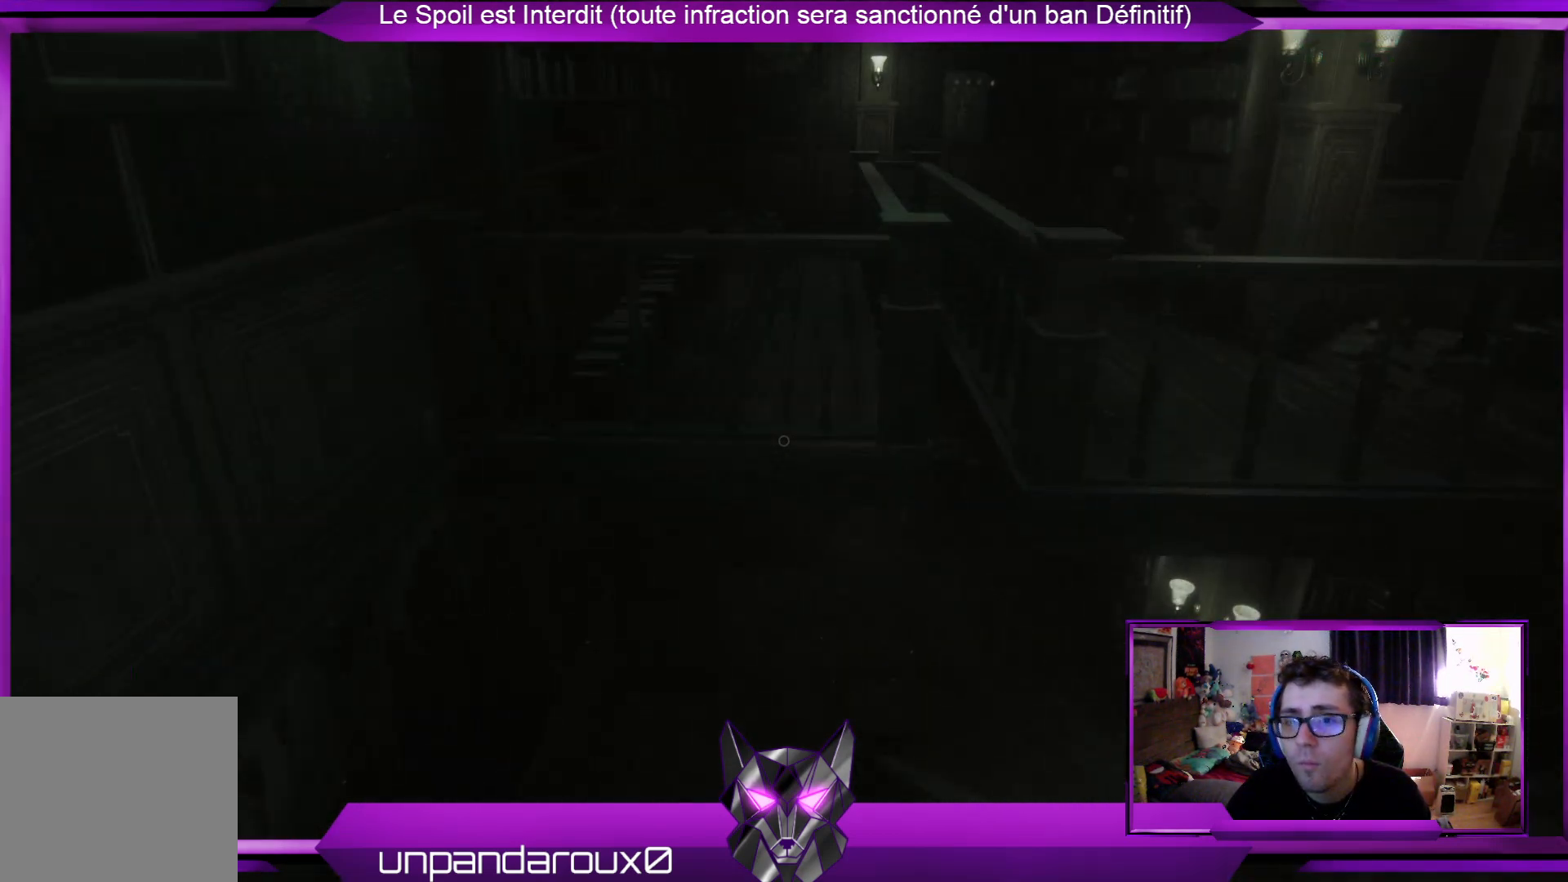
{"buttons": [], "left_stick": "center", "right_stick": "right", "events": [[502, "right_stick", "right"]]}
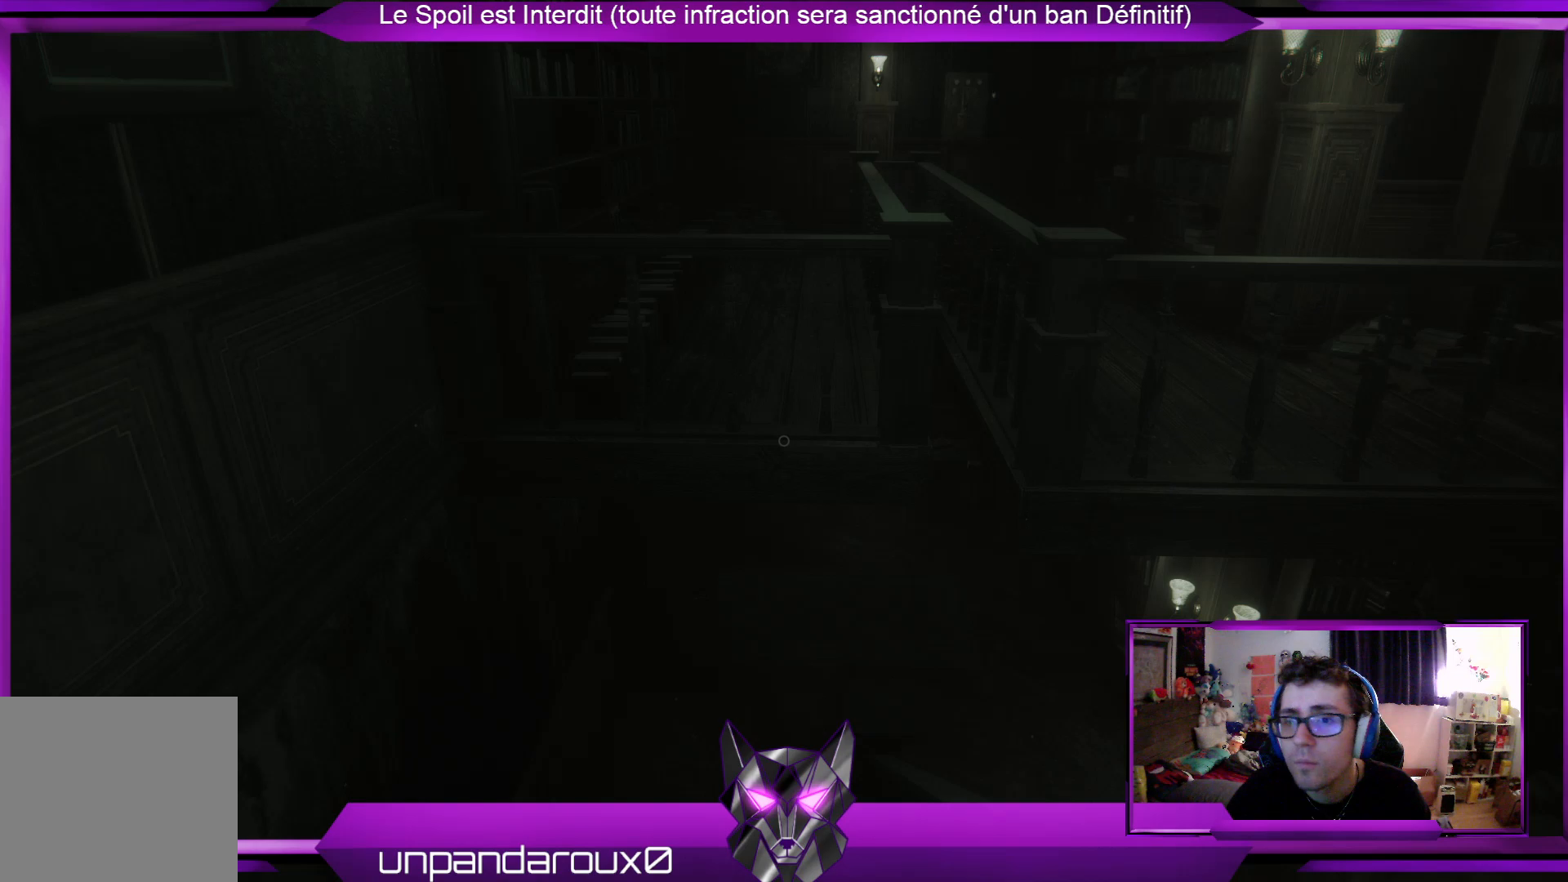
{"buttons": [], "left_stick": "center", "right_stick": "right", "events": [[267, "right_stick", "center"], [434, "right_stick", "right"]]}
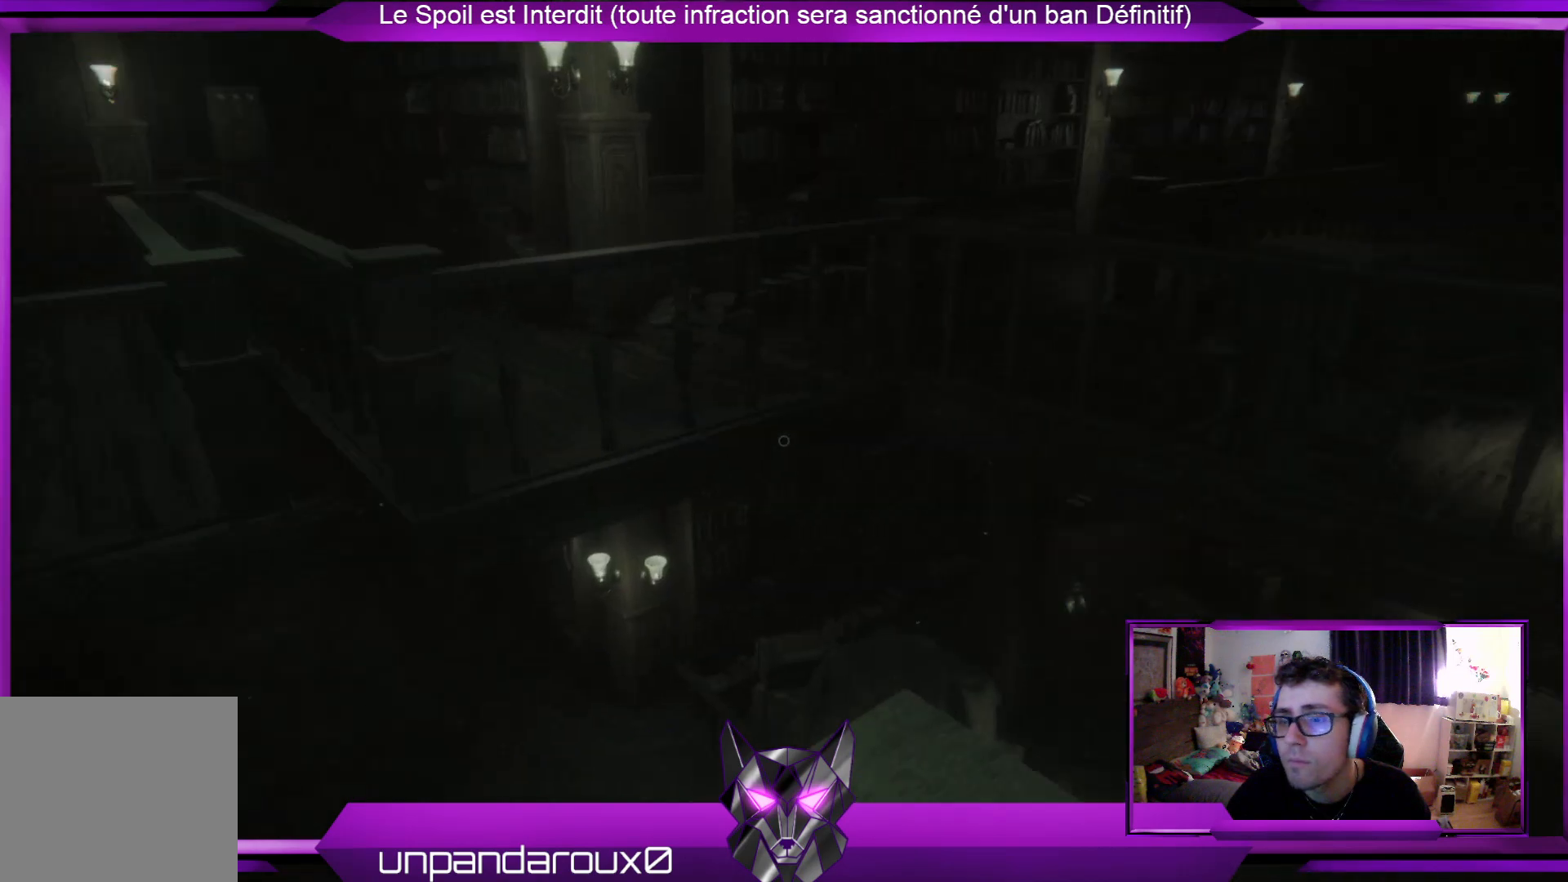
{"buttons": [], "left_stick": "right", "right_stick": "center", "events": [[134, "left_stick", "right"], [401, "right_stick", "center"]]}
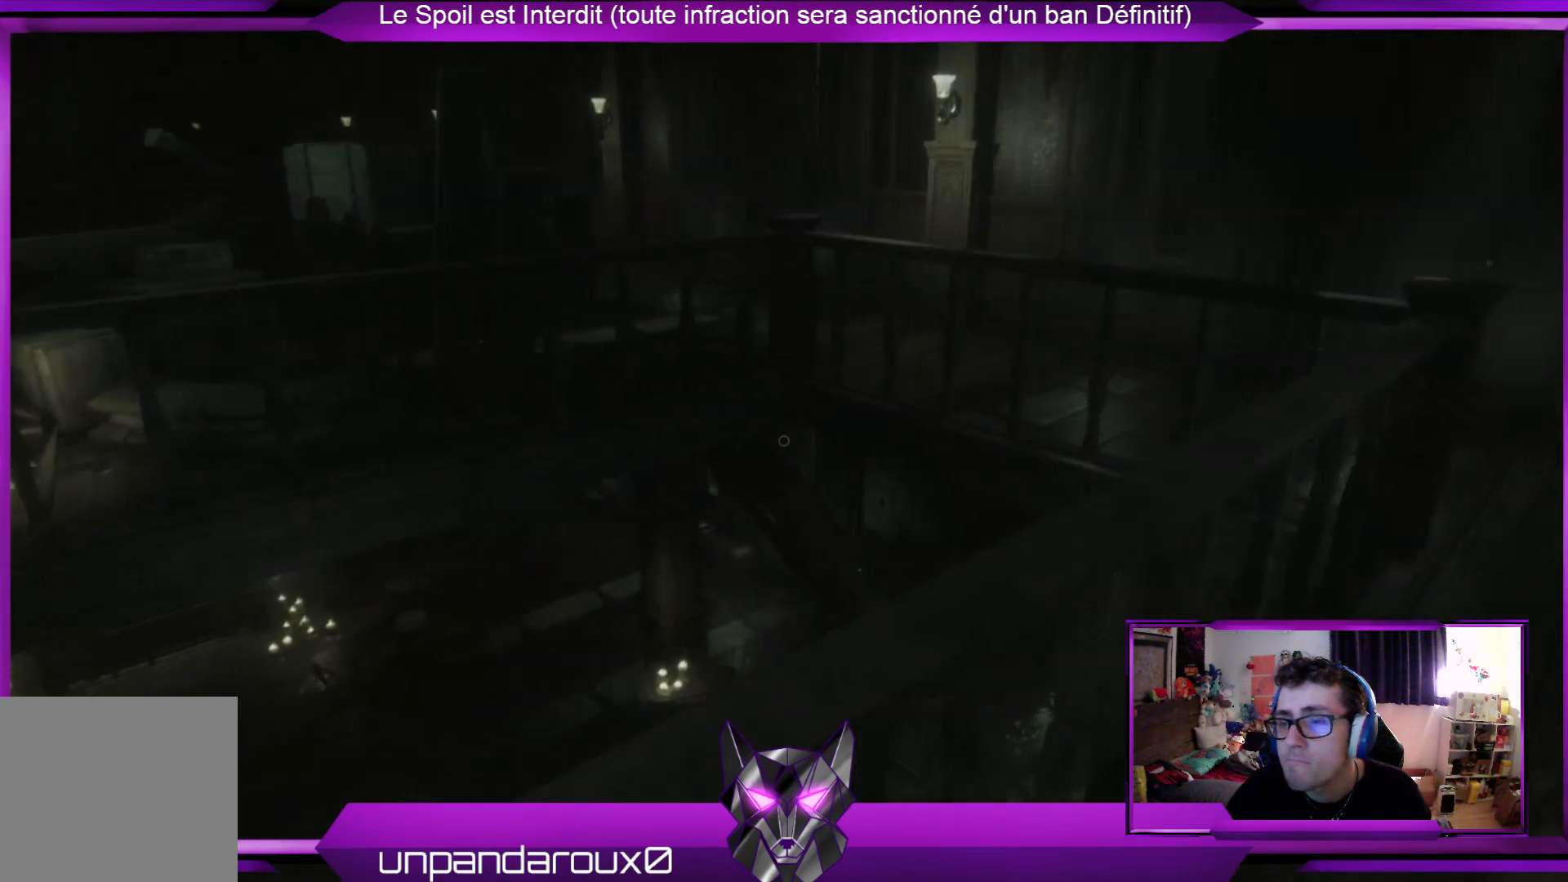
{"buttons": [], "left_stick": "up", "right_stick": "right", "events": [[167, "left_stick", "up-right"], [300, "right_stick", "right"], [468, "left_stick", "up"]]}
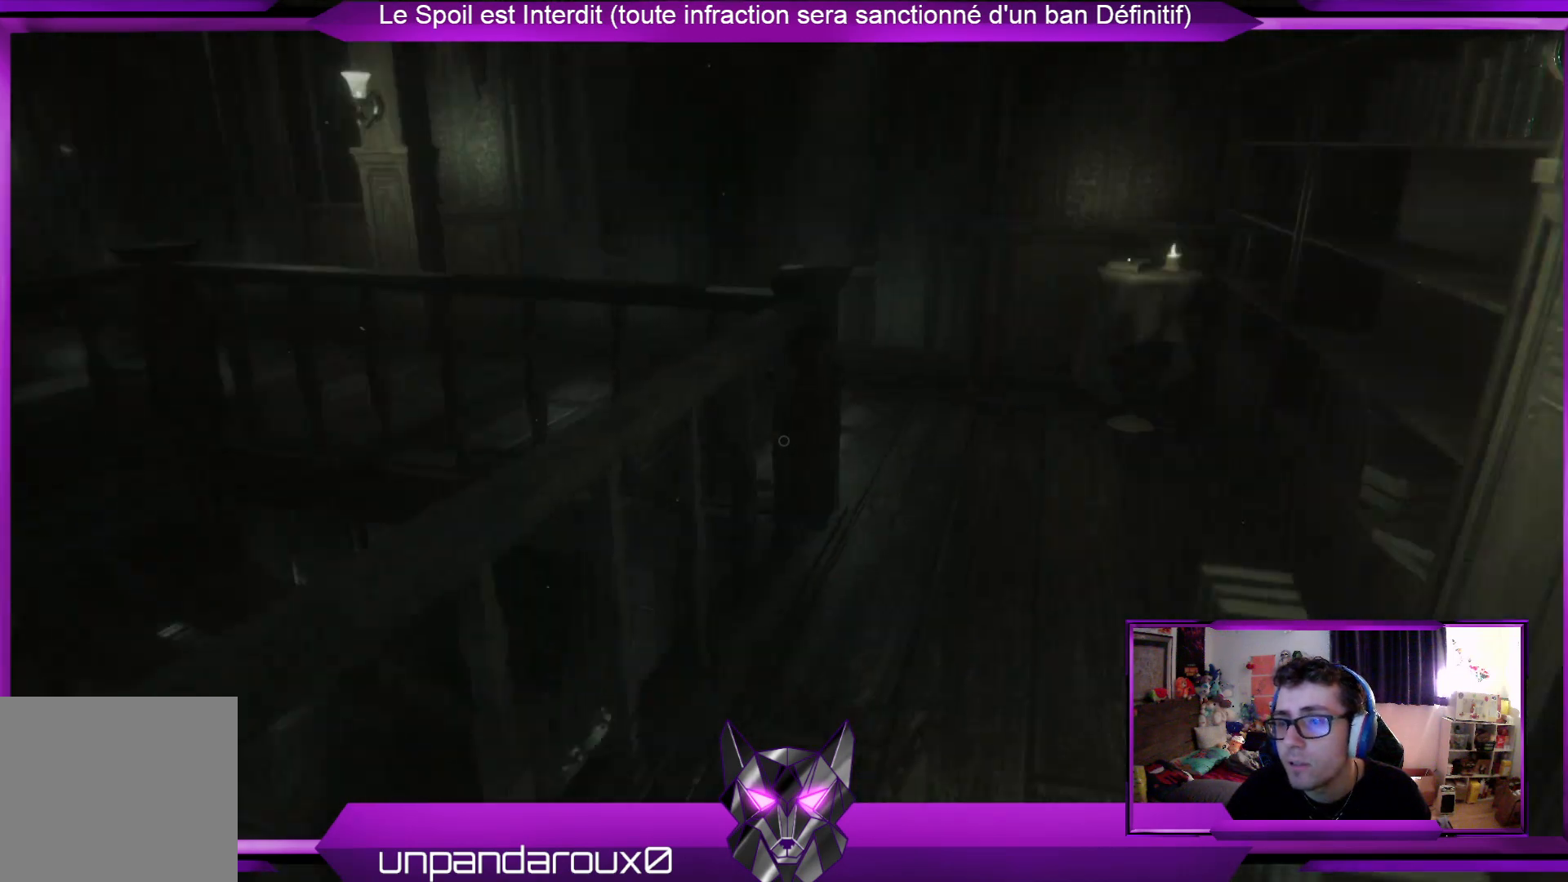
{"buttons": [], "left_stick": "up", "right_stick": "center", "events": [[201, "right_stick", "center"]]}
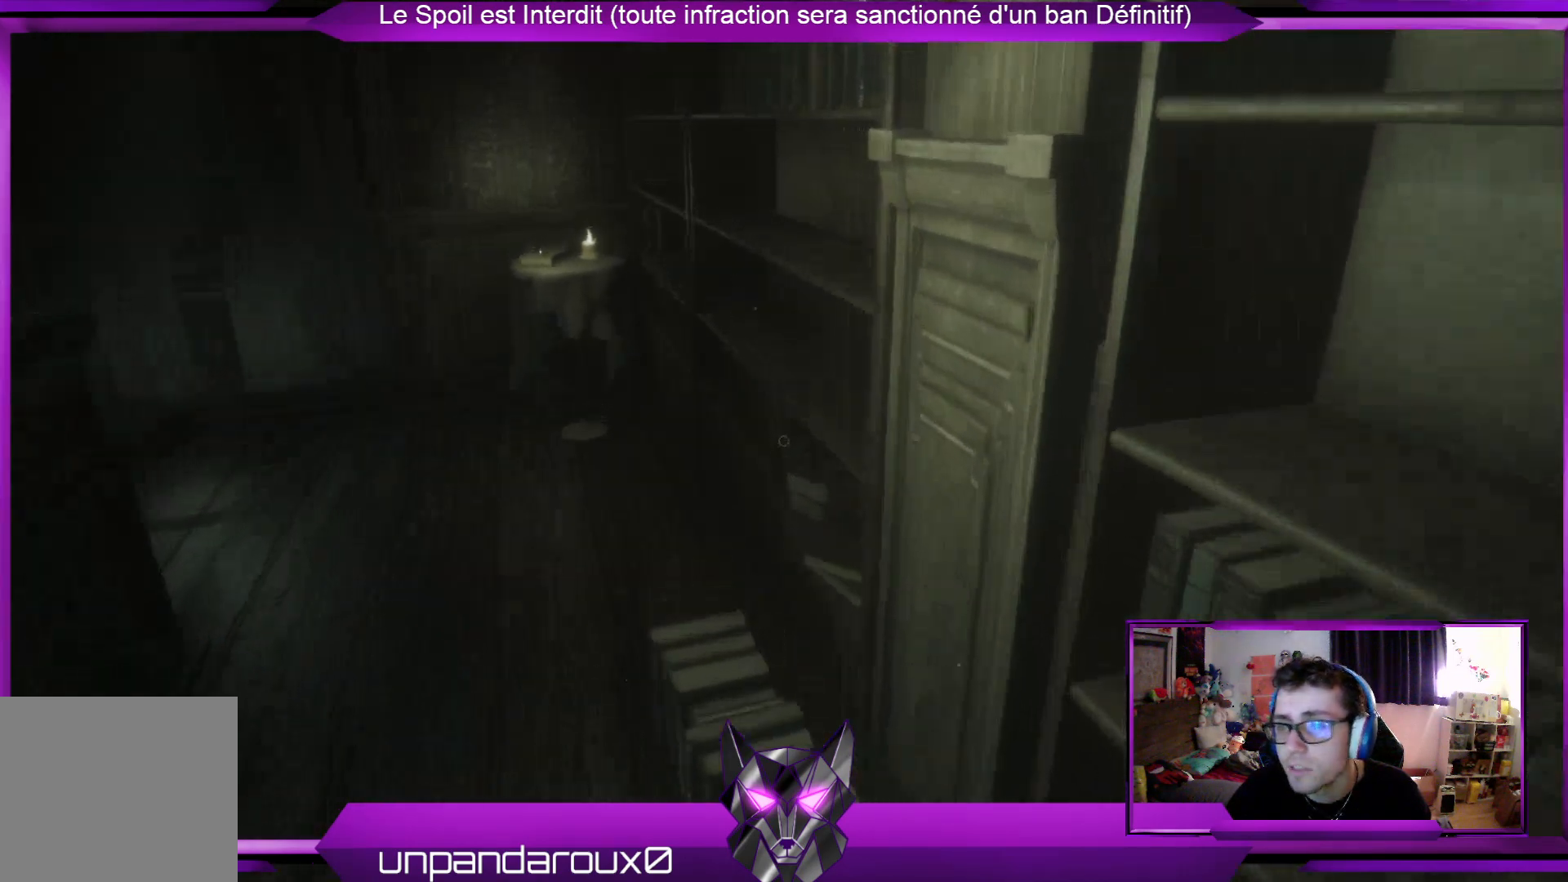
{"buttons": [], "left_stick": "up", "right_stick": "center", "events": []}
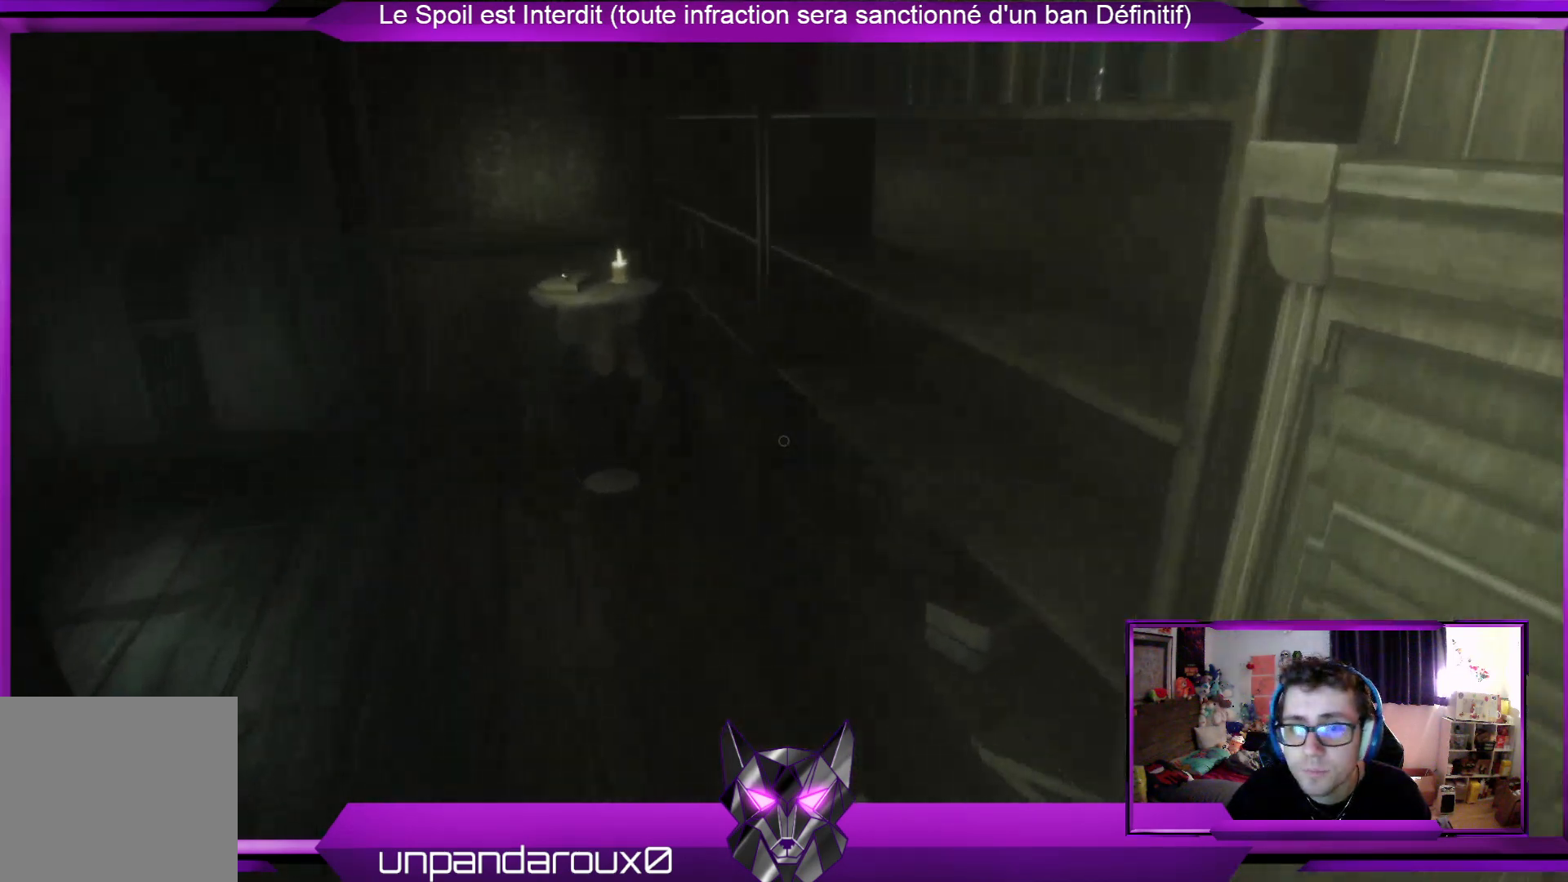
{"buttons": [], "left_stick": "up", "right_stick": "center", "events": []}
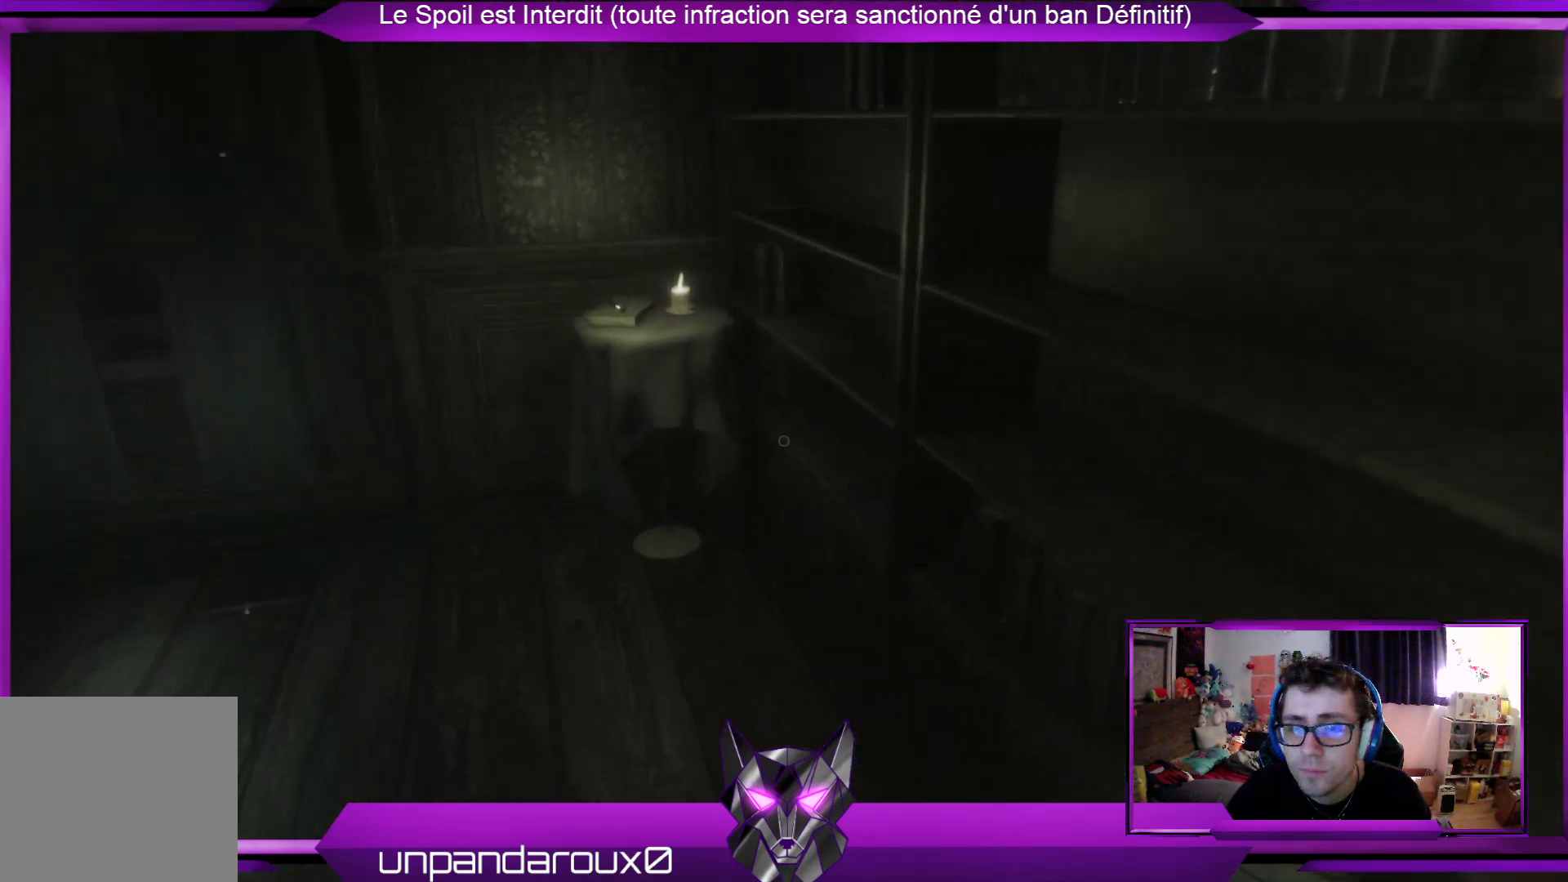
{"buttons": [], "left_stick": "up", "right_stick": "center", "events": [[301, "right_stick", "down"], [435, "right_stick", "center"]]}
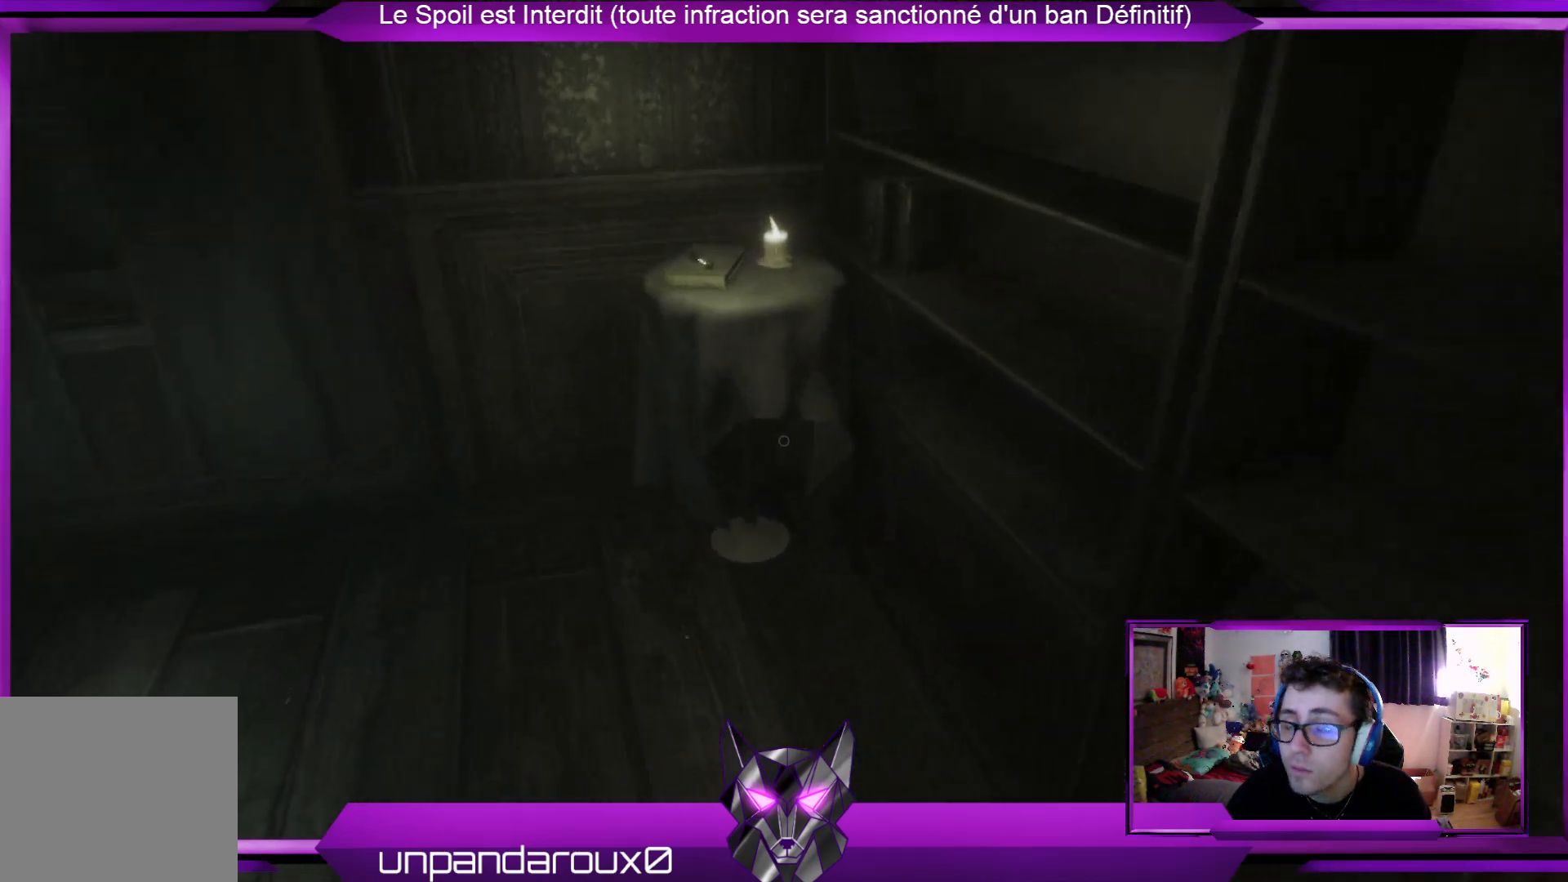
{"buttons": [], "left_stick": "up", "right_stick": "center", "events": []}
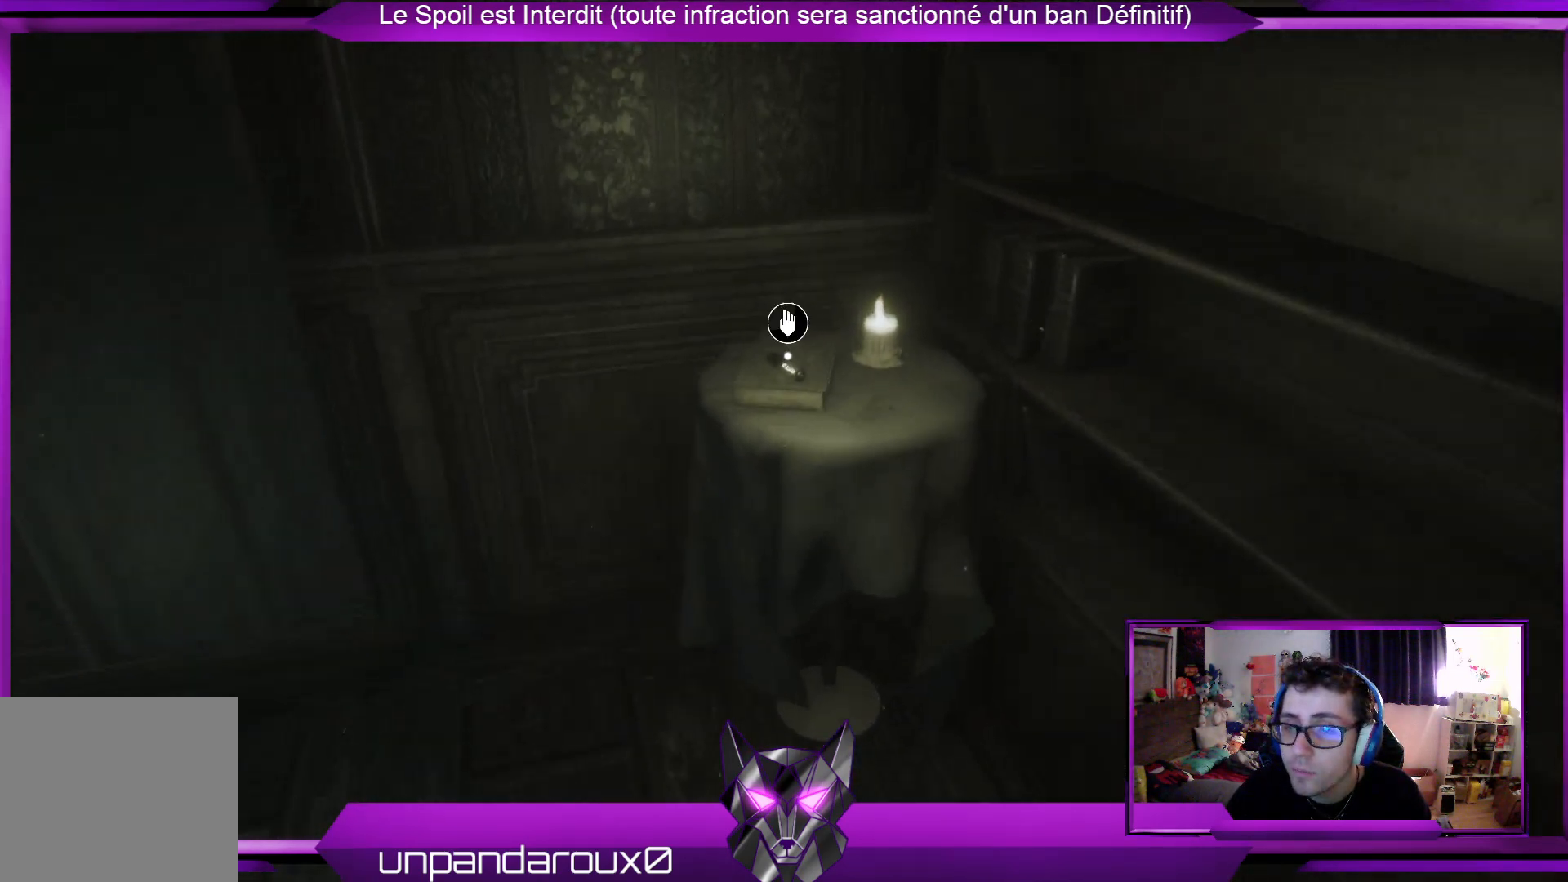
{"buttons": [], "left_stick": "center", "right_stick": "center", "events": [[234, "A", "down"], [301, "left_stick", "center"], [435, "A", "up"]]}
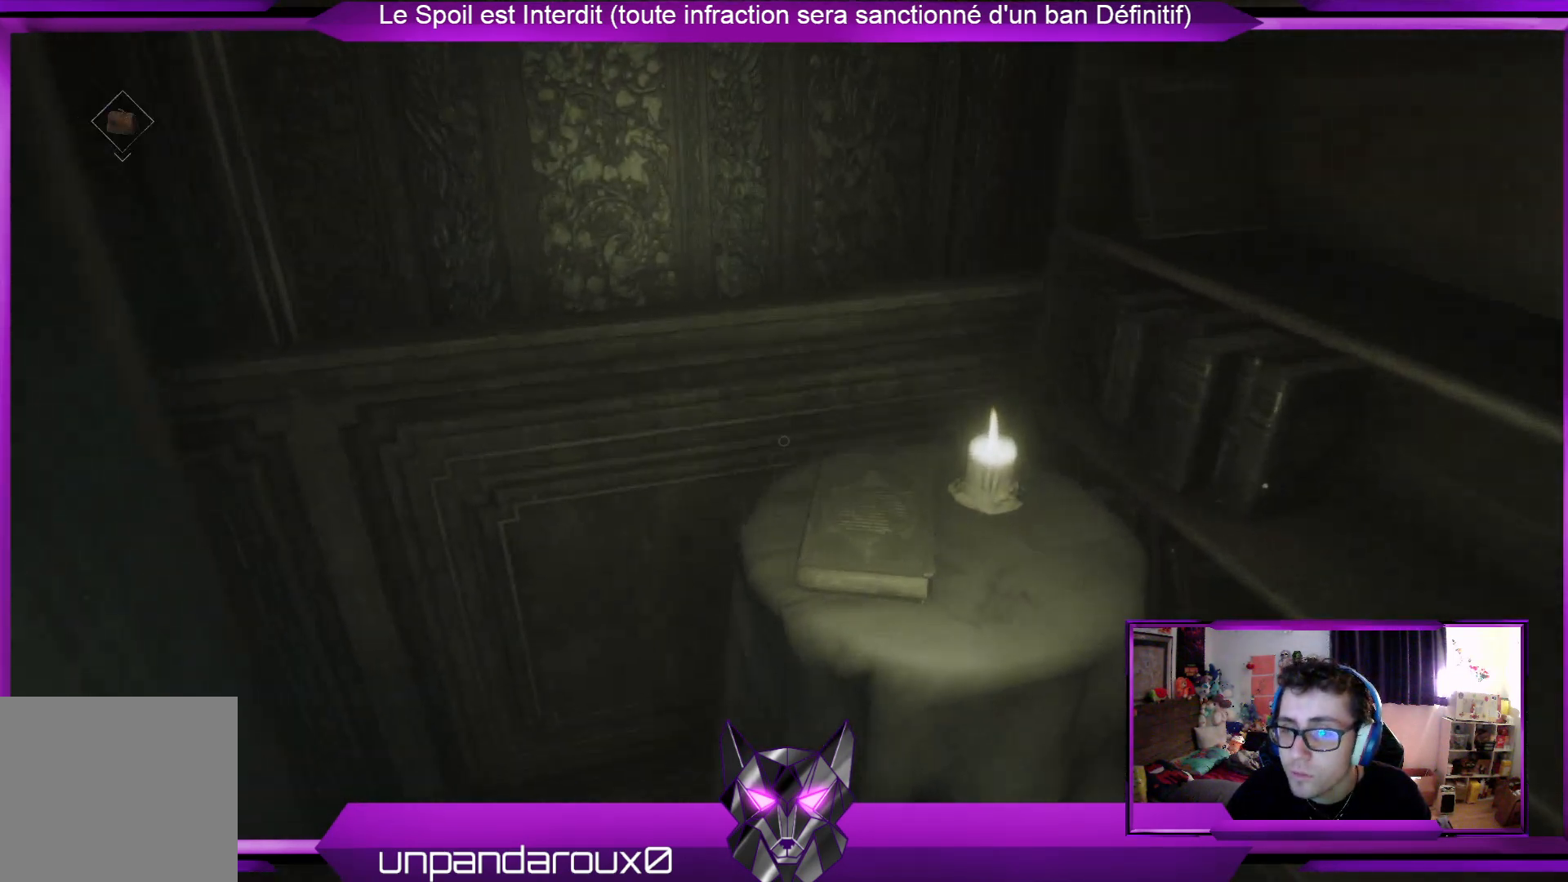
{"buttons": [], "left_stick": "left", "right_stick": "left", "events": [[234, "left_stick", "left"], [234, "right_stick", "down-left"], [401, "right_stick", "left"]]}
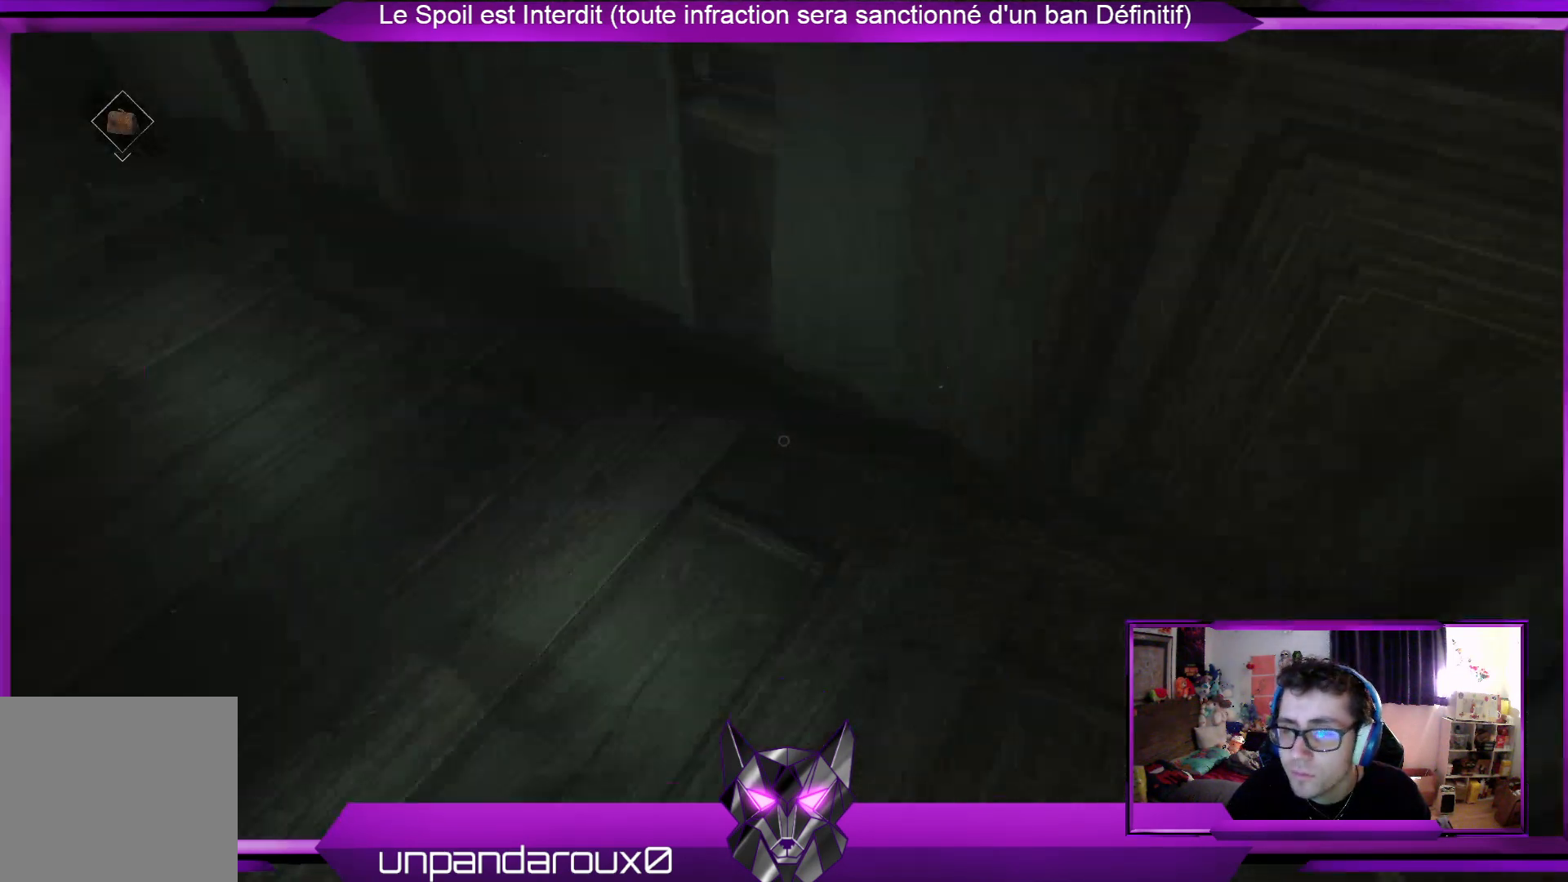
{"buttons": [], "left_stick": "up", "right_stick": "center", "events": [[33, "left_stick", "up-left"], [301, "right_stick", "center"], [401, "left_stick", "up"]]}
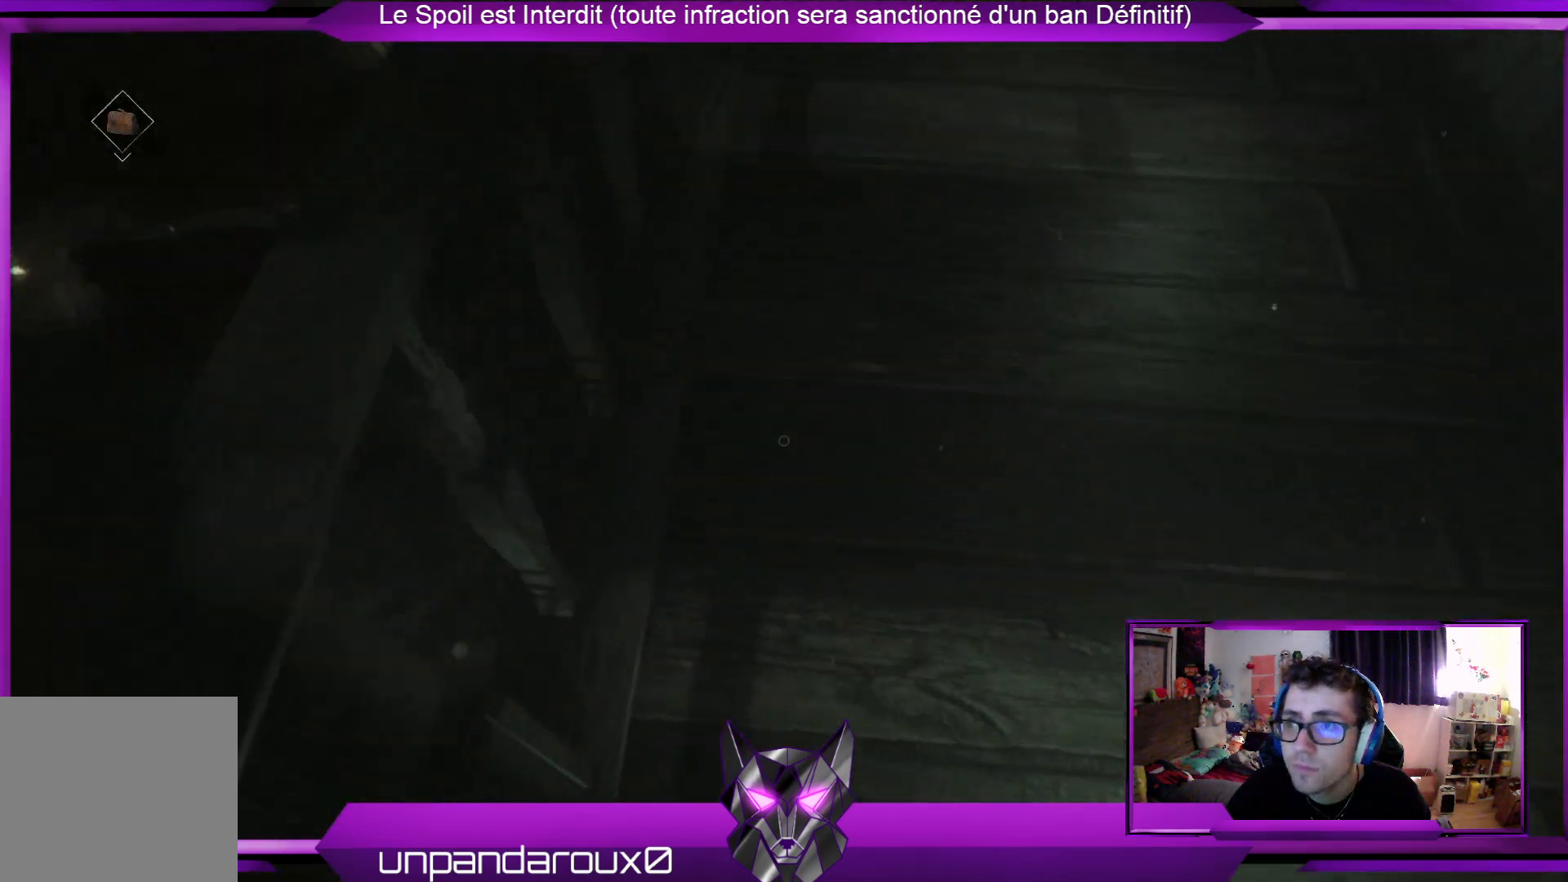
{"buttons": [], "left_stick": "up", "right_stick": "center", "events": [[101, "right_stick", "up"], [468, "right_stick", "center"]]}
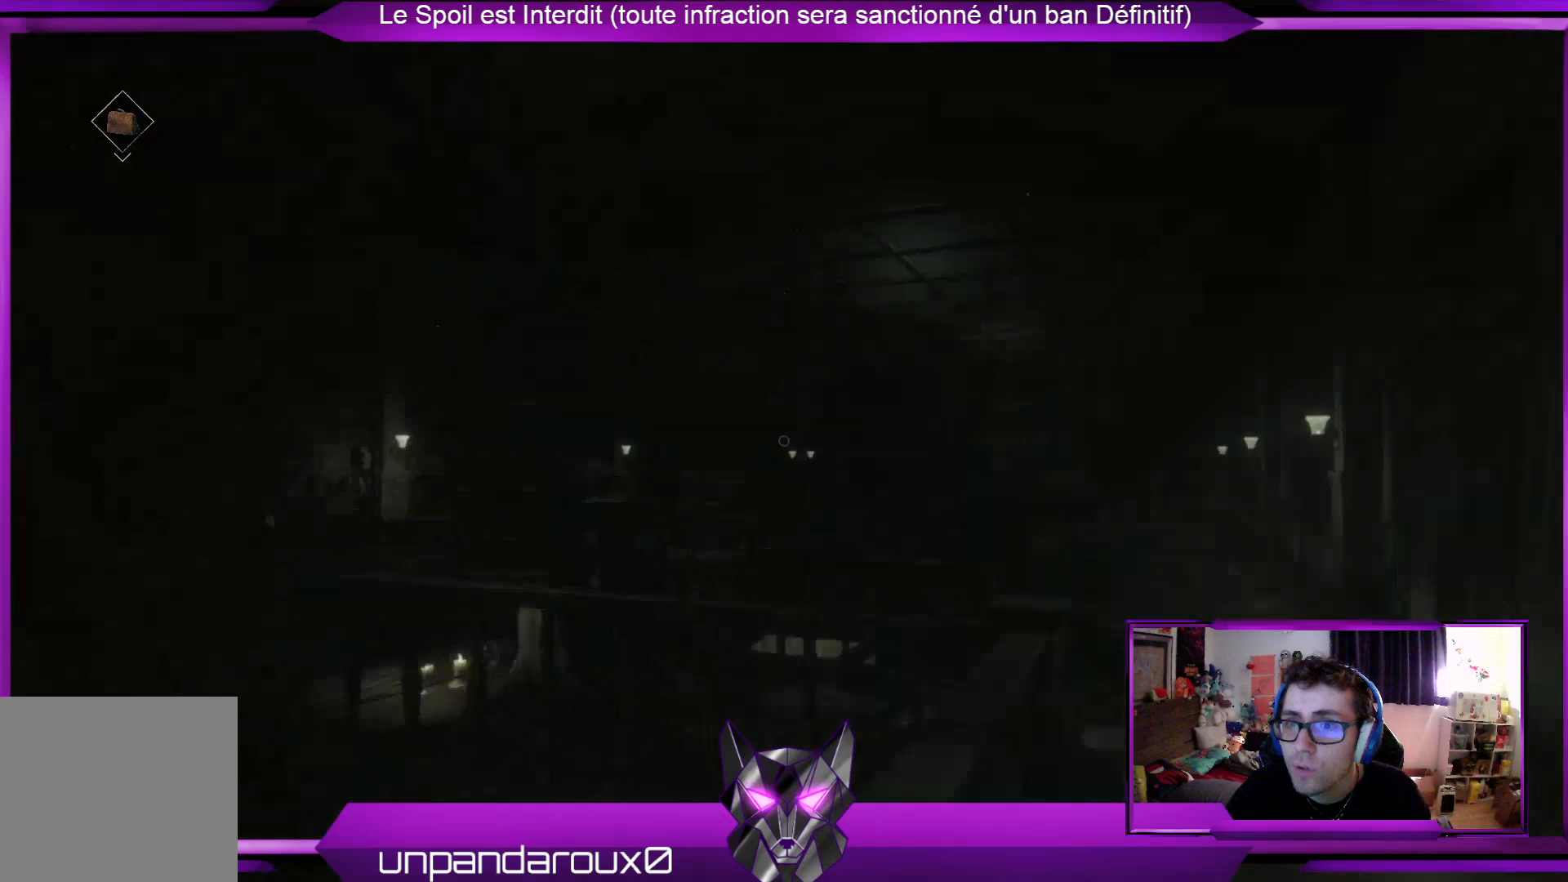
{"buttons": [], "left_stick": "up", "right_stick": "center", "events": [[267, "right_stick", "right"], [468, "right_stick", "center"]]}
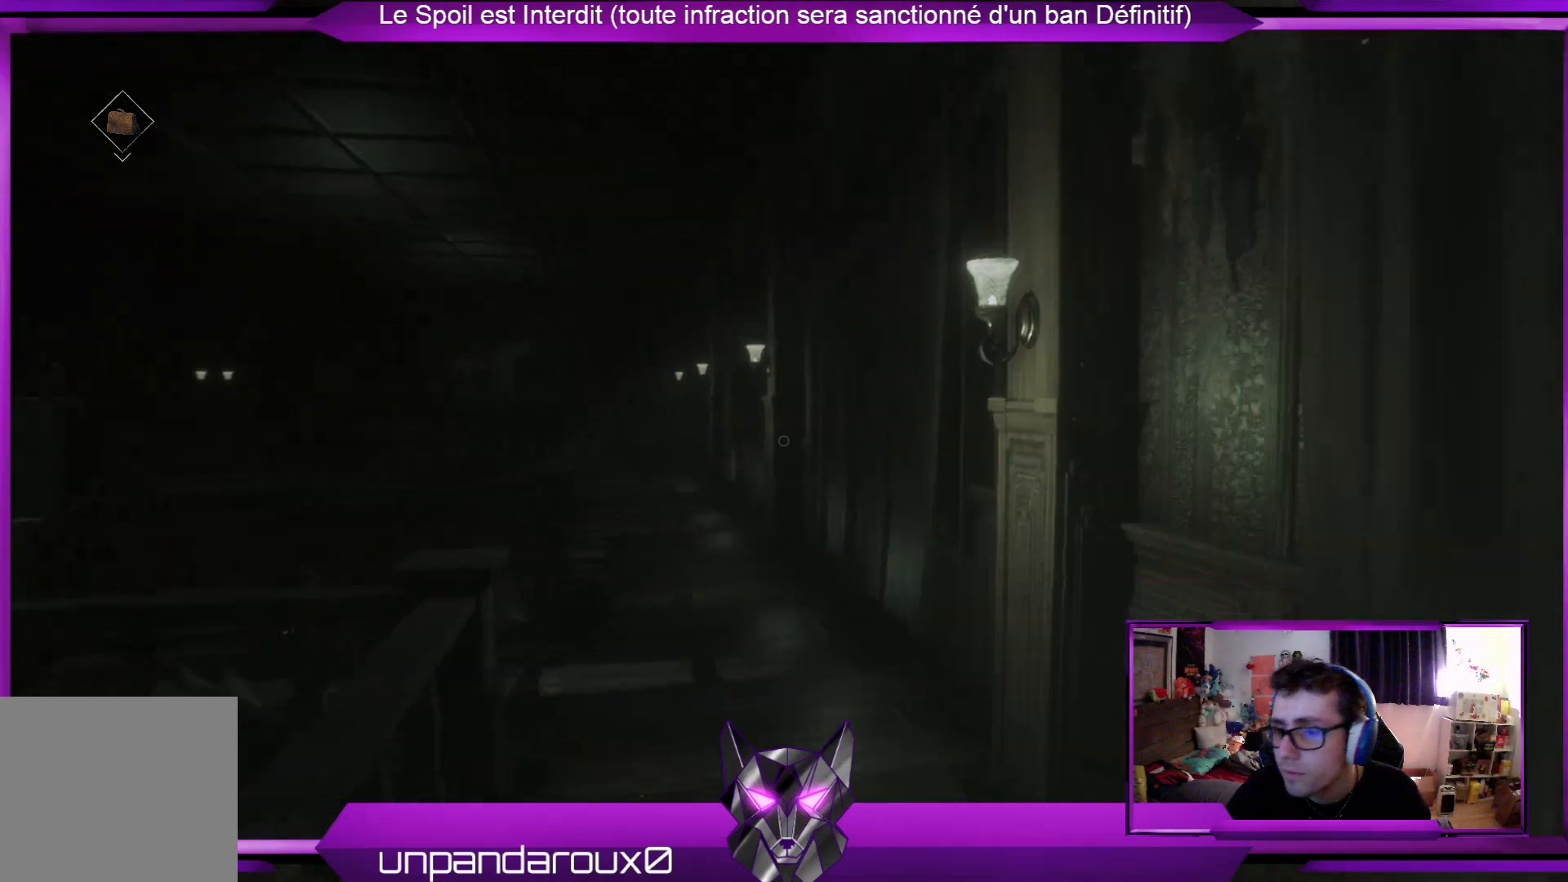
{"buttons": [], "left_stick": "up-right", "right_stick": "center", "events": [[34, "left_stick", "up-right"], [301, "right_stick", "left"], [502, "right_stick", "center"]]}
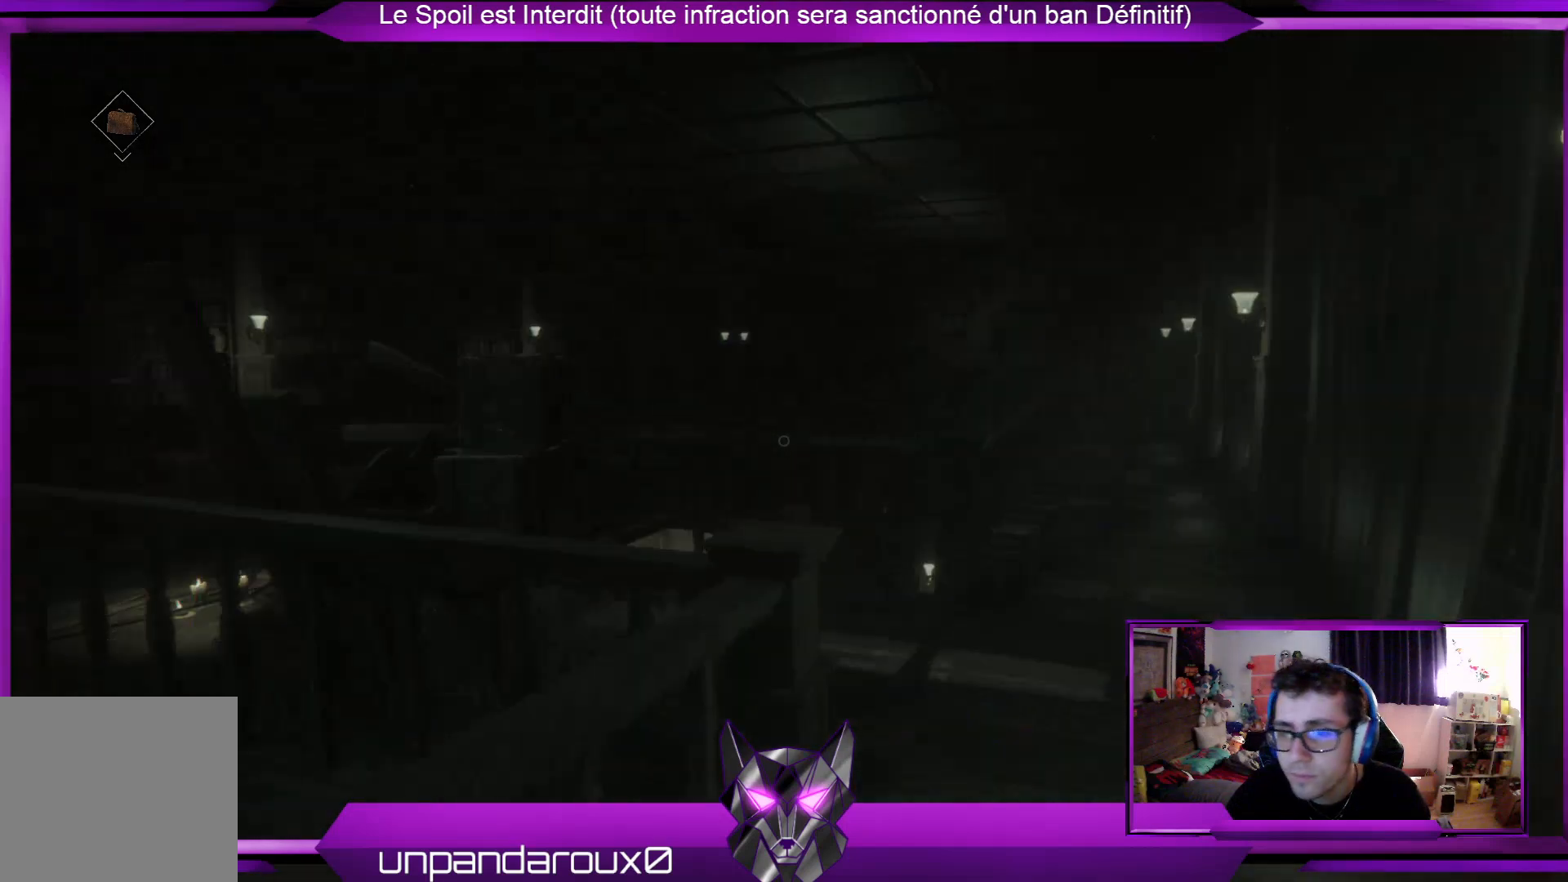
{"buttons": [], "left_stick": "up-right", "right_stick": "center", "events": [[334, "right_stick", "left"], [468, "right_stick", "center"]]}
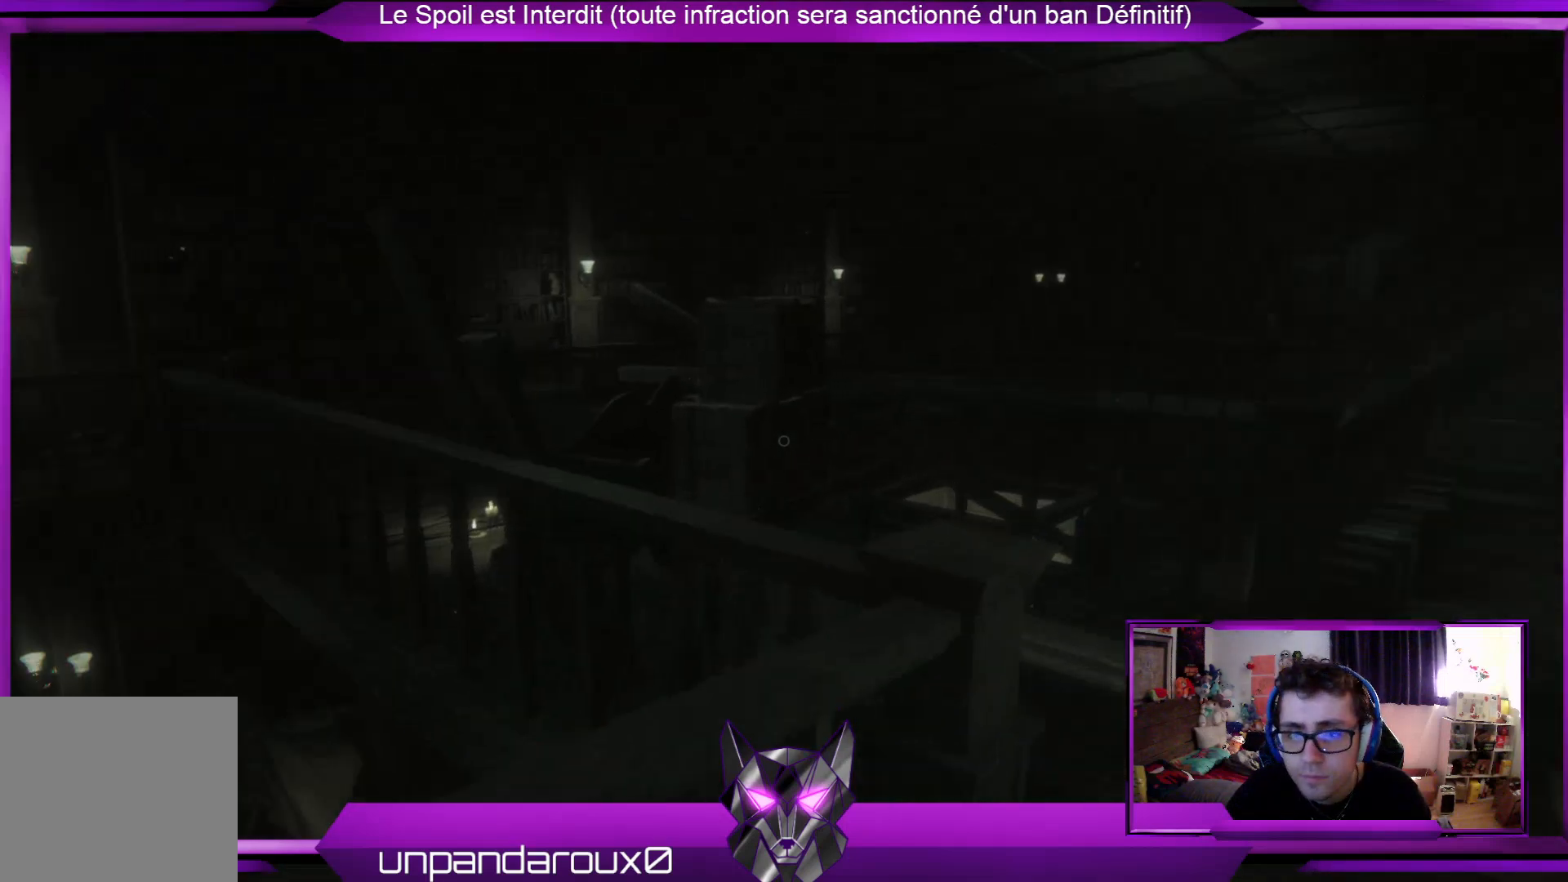
{"buttons": [], "left_stick": "up-right", "right_stick": "center", "events": []}
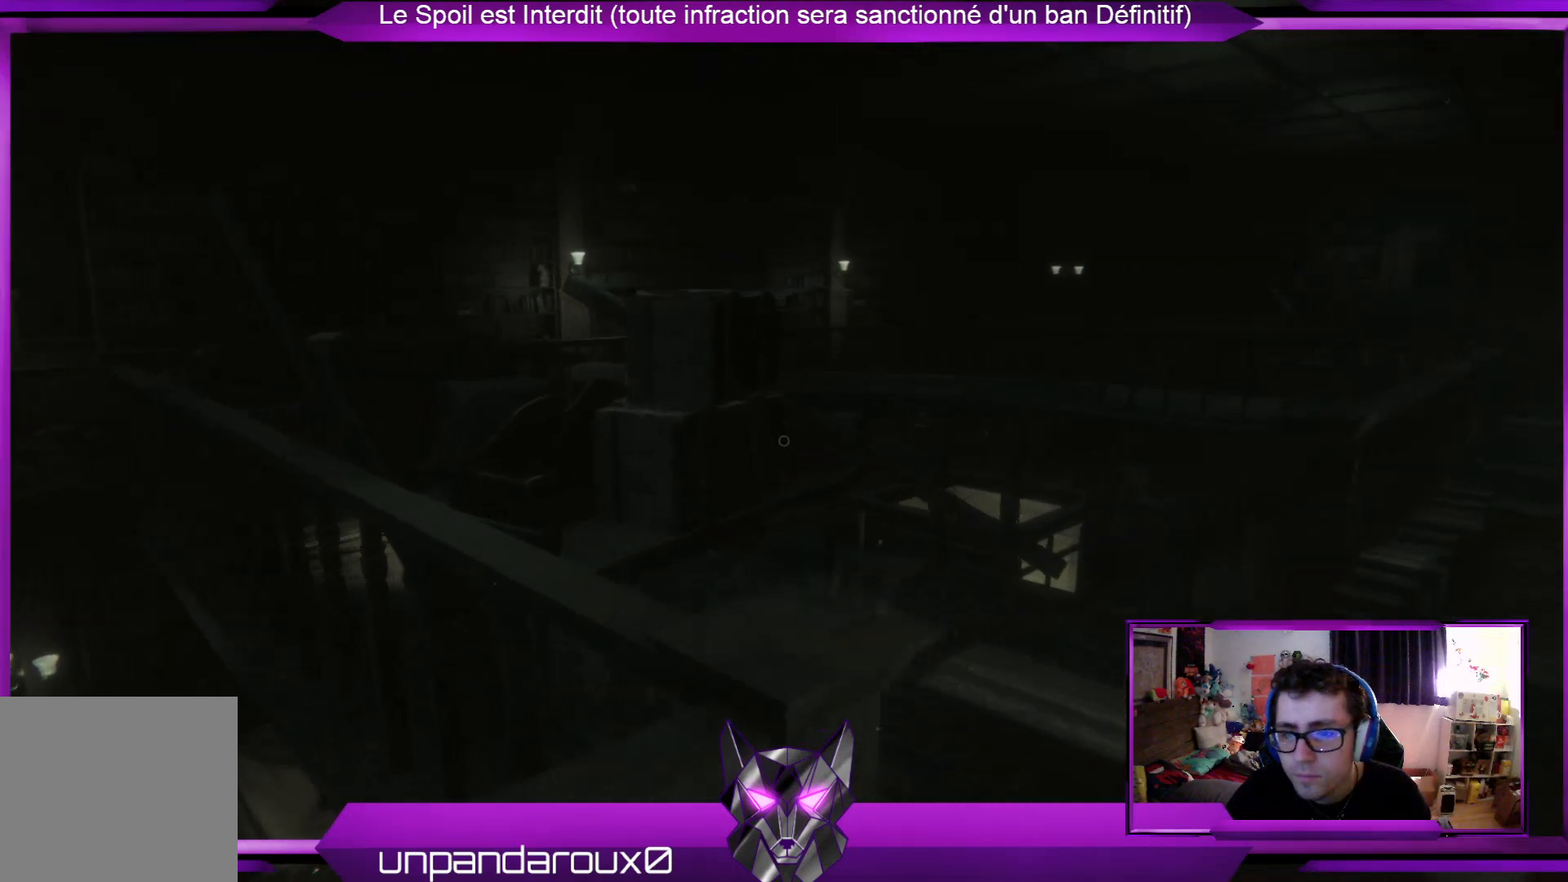
{"buttons": [], "left_stick": "up-right", "right_stick": "center", "events": []}
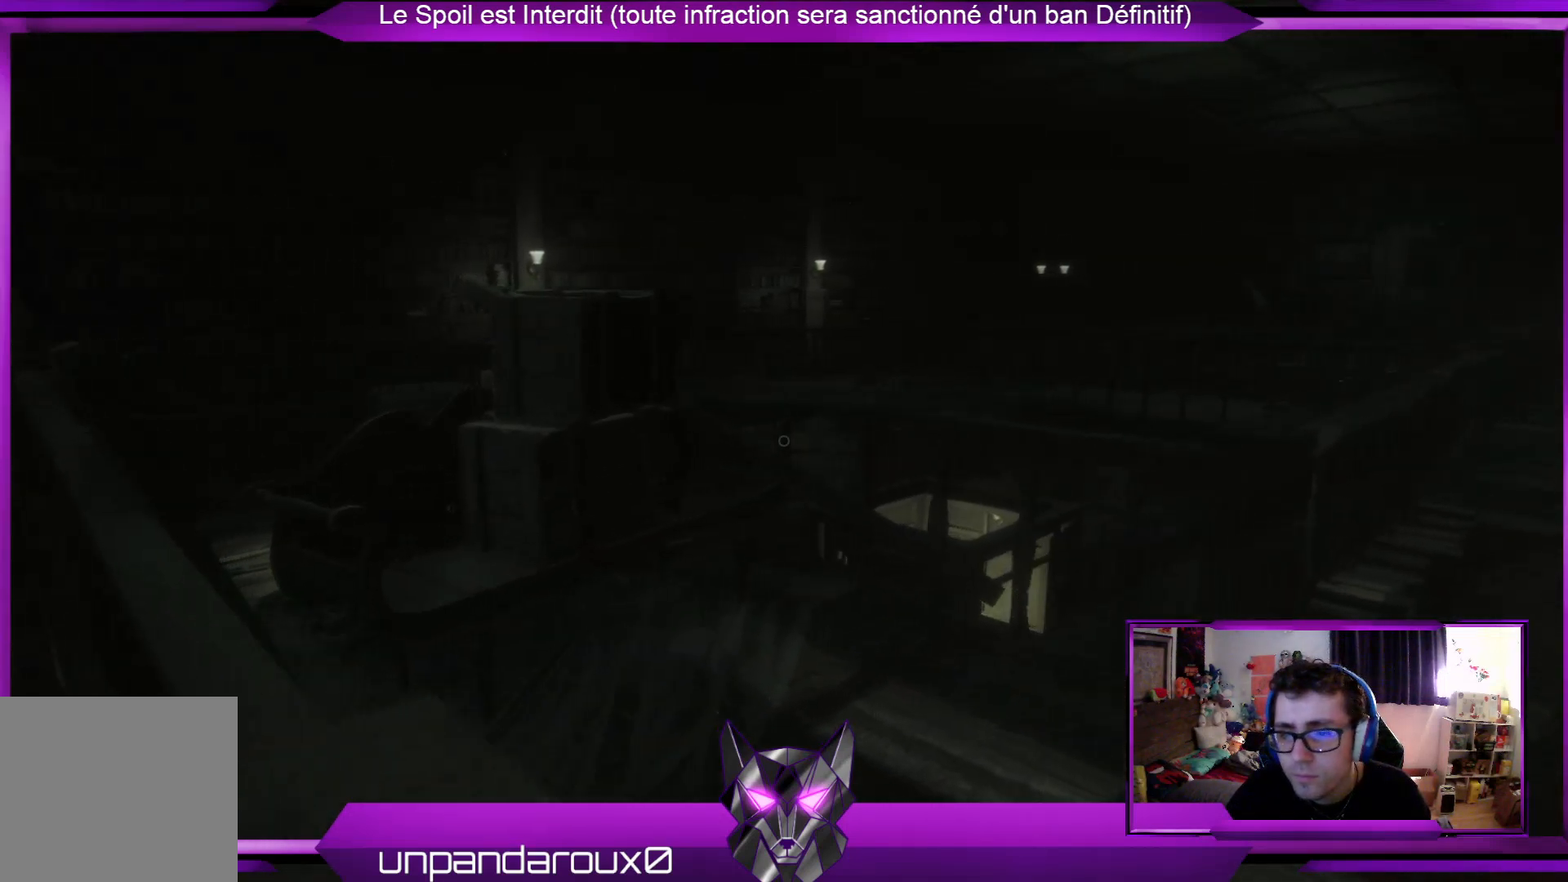
{"buttons": [], "left_stick": "up-right", "right_stick": "center", "events": []}
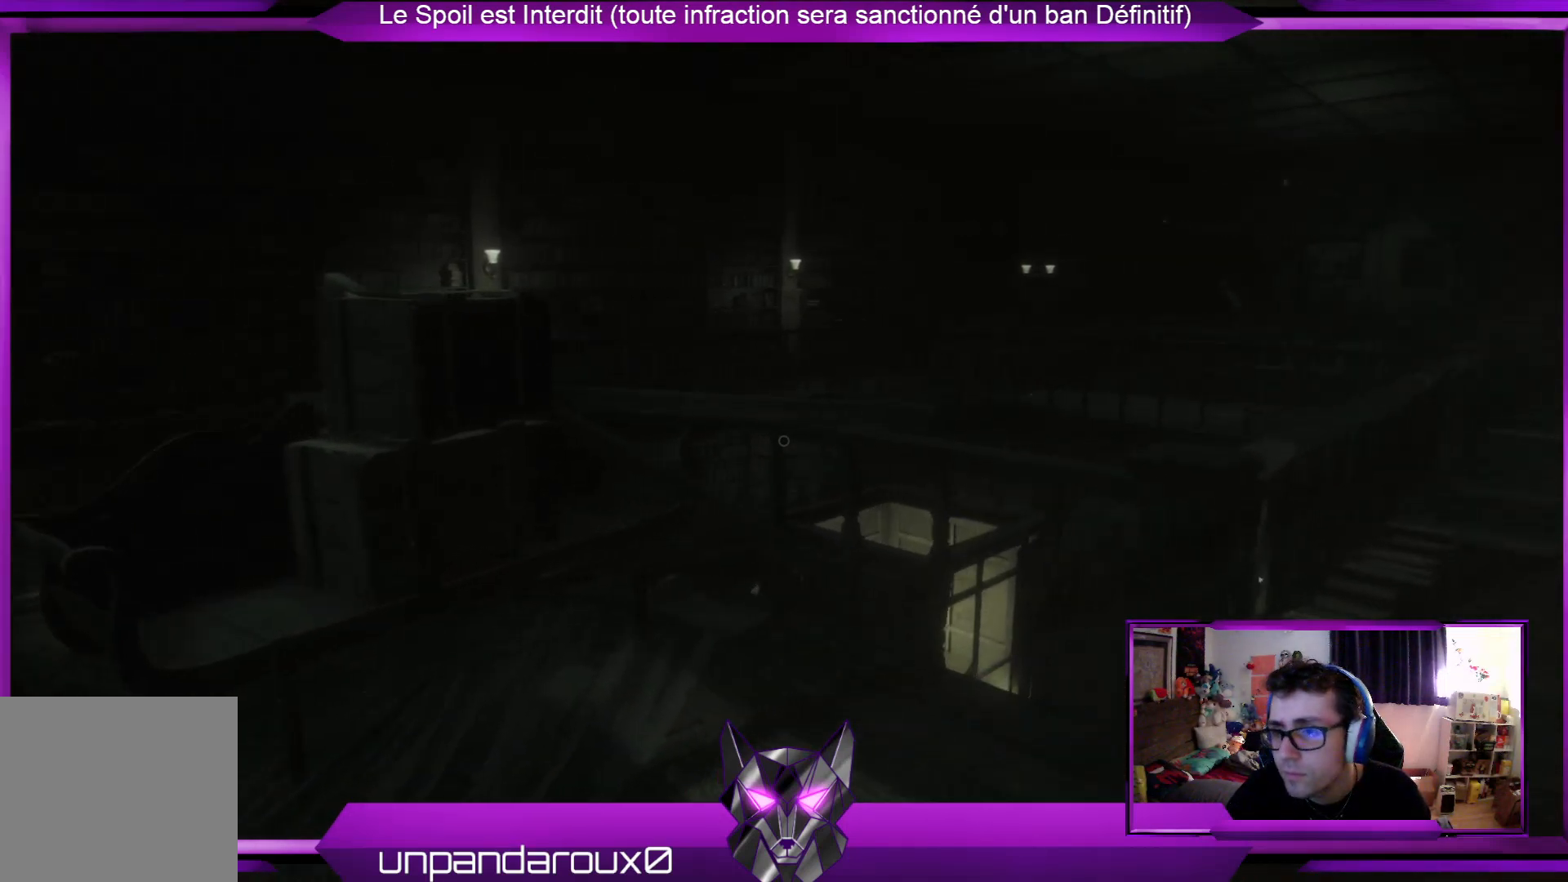
{"buttons": [], "left_stick": "up-right", "right_stick": "center", "events": [[301, "right_stick", "right"], [502, "right_stick", "center"]]}
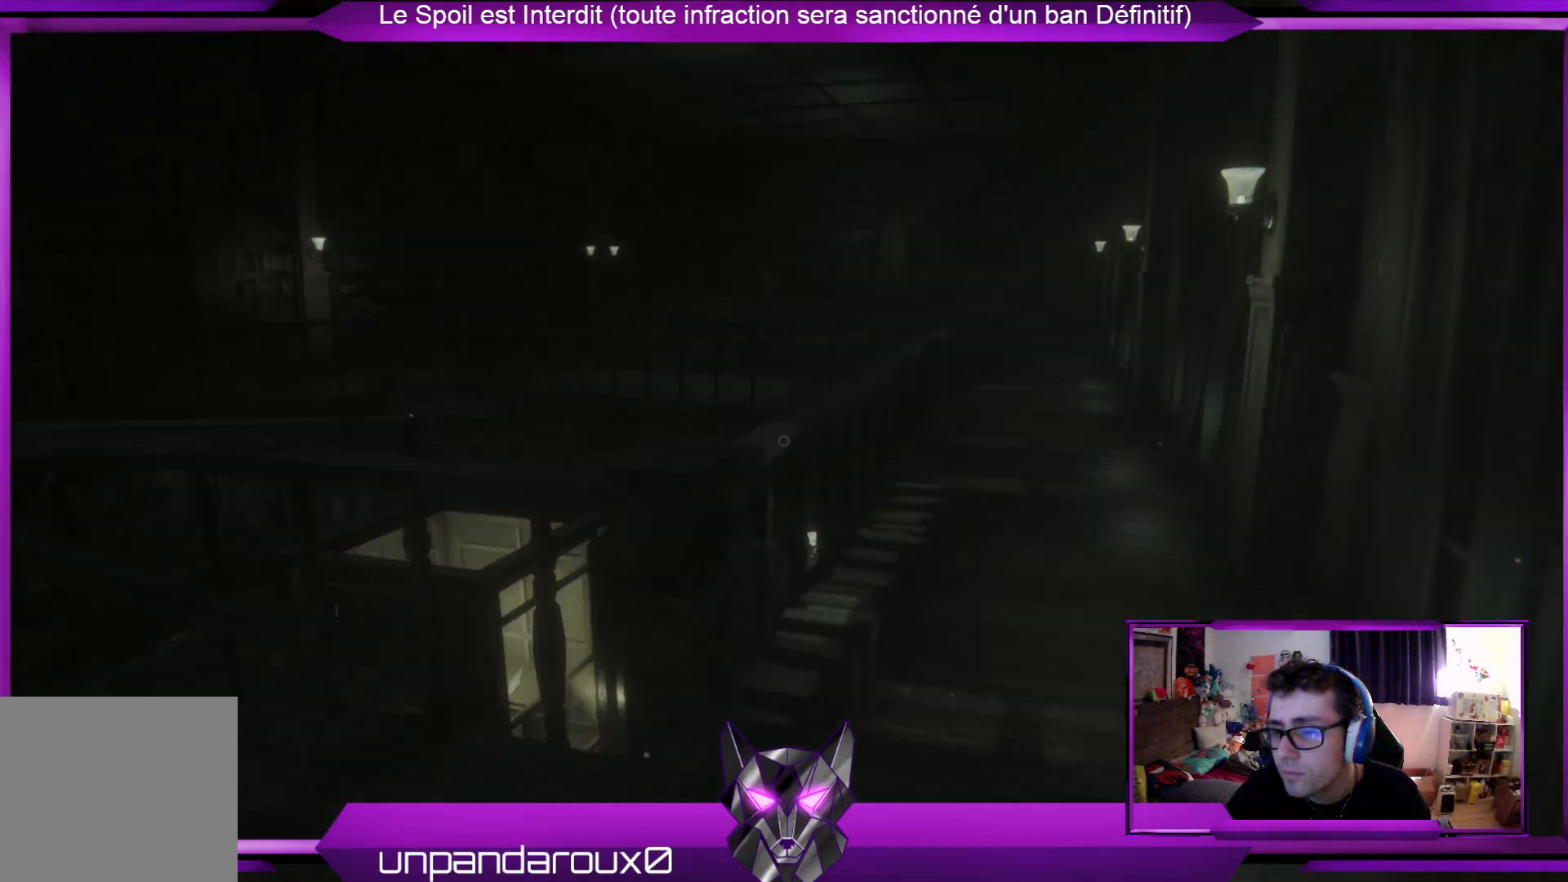
{"buttons": [], "left_stick": "up-right", "right_stick": "center", "events": []}
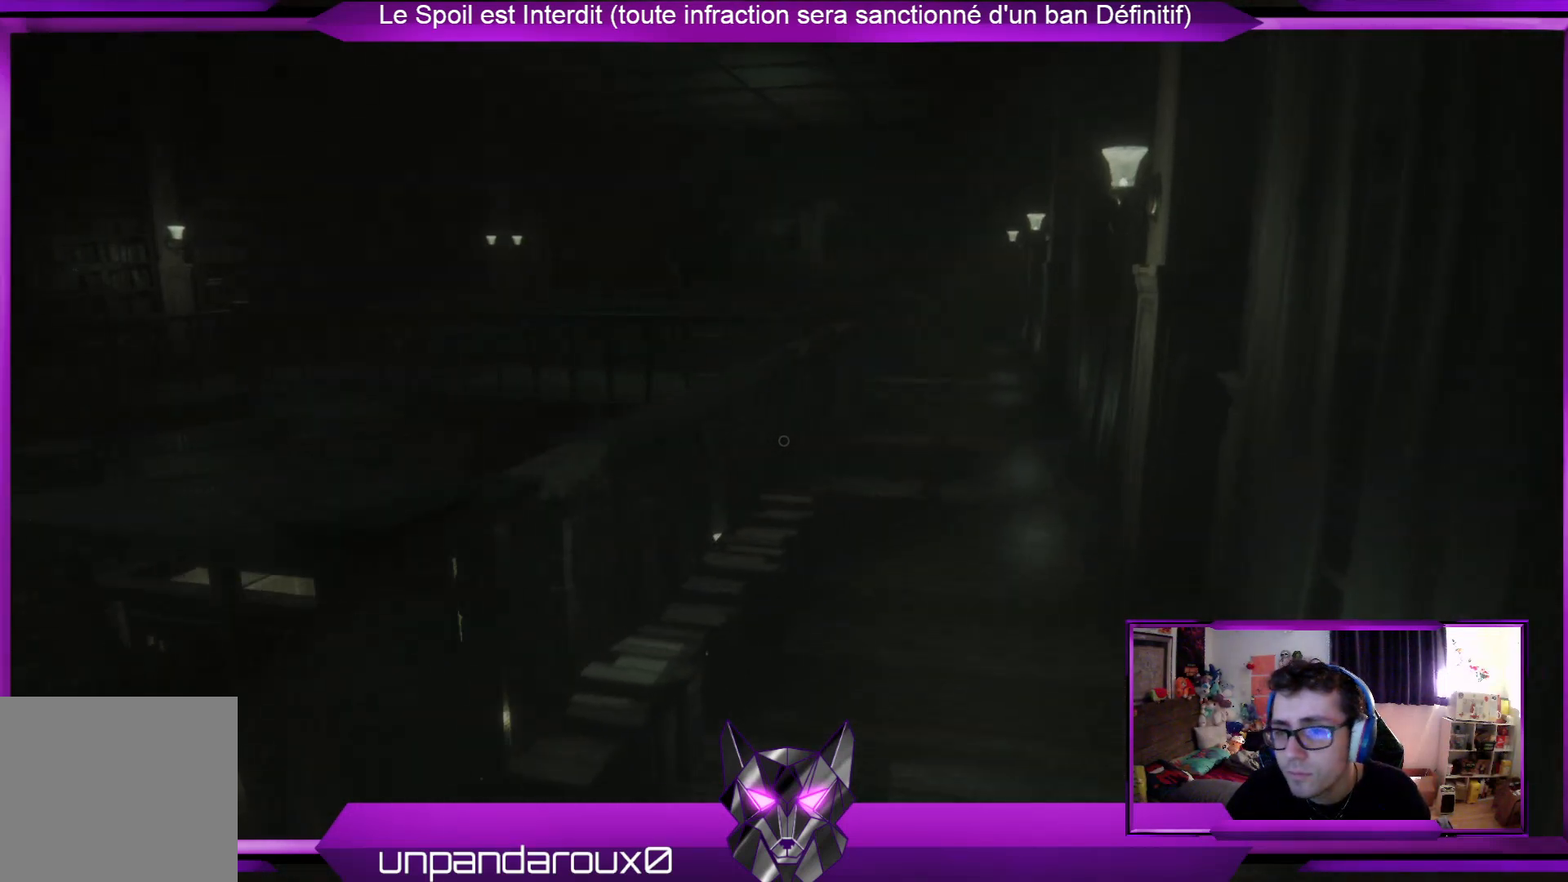
{"buttons": [], "left_stick": "up", "right_stick": "center", "events": [[368, "left_stick", "up"]]}
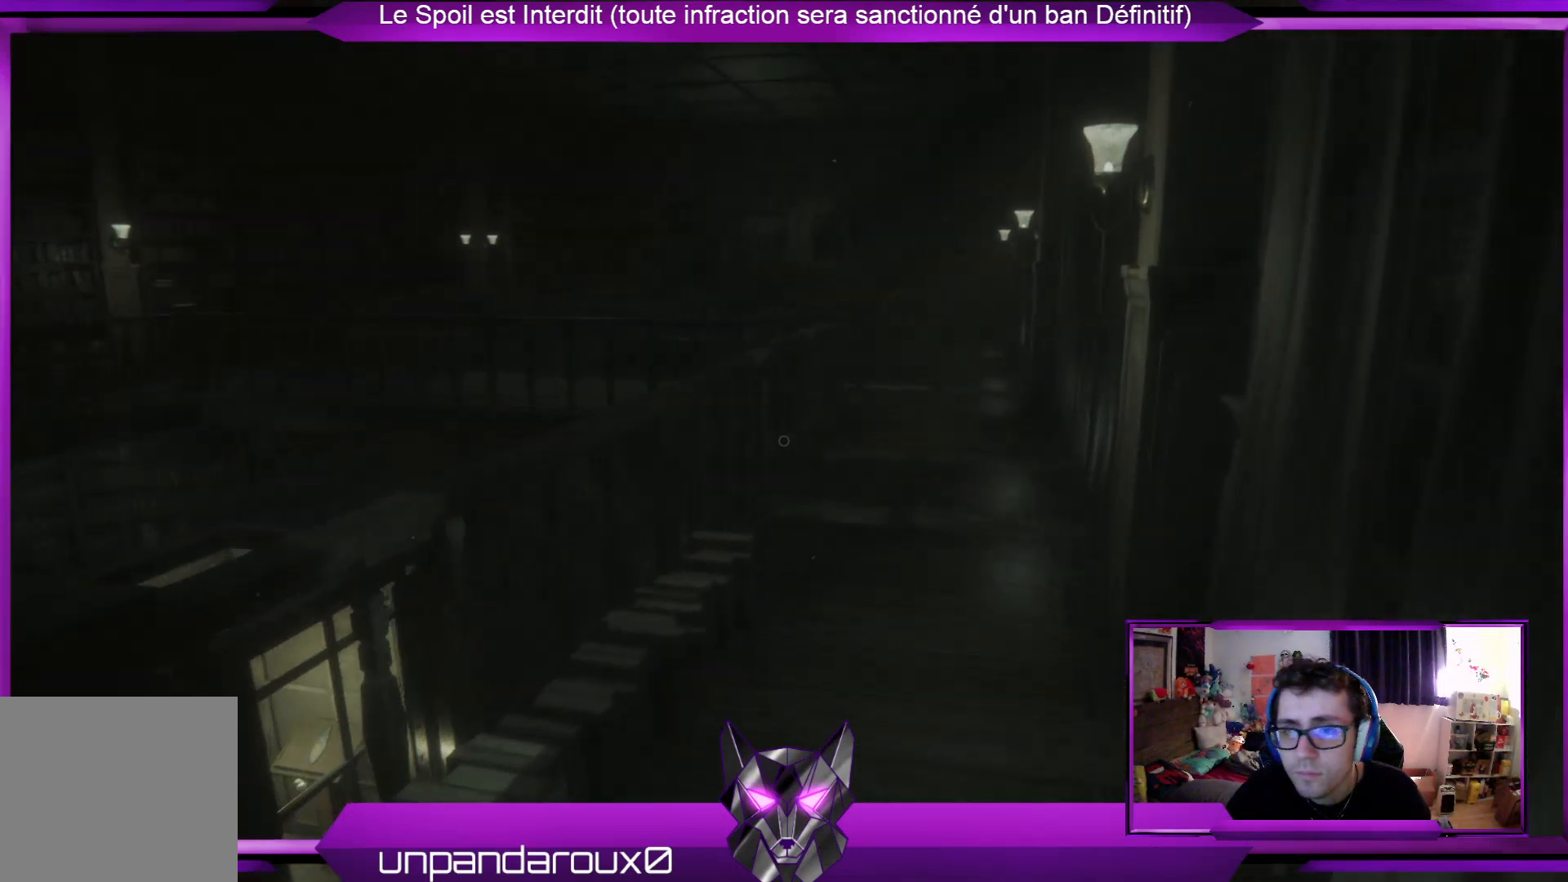
{"buttons": [], "left_stick": "up", "right_stick": "center", "events": []}
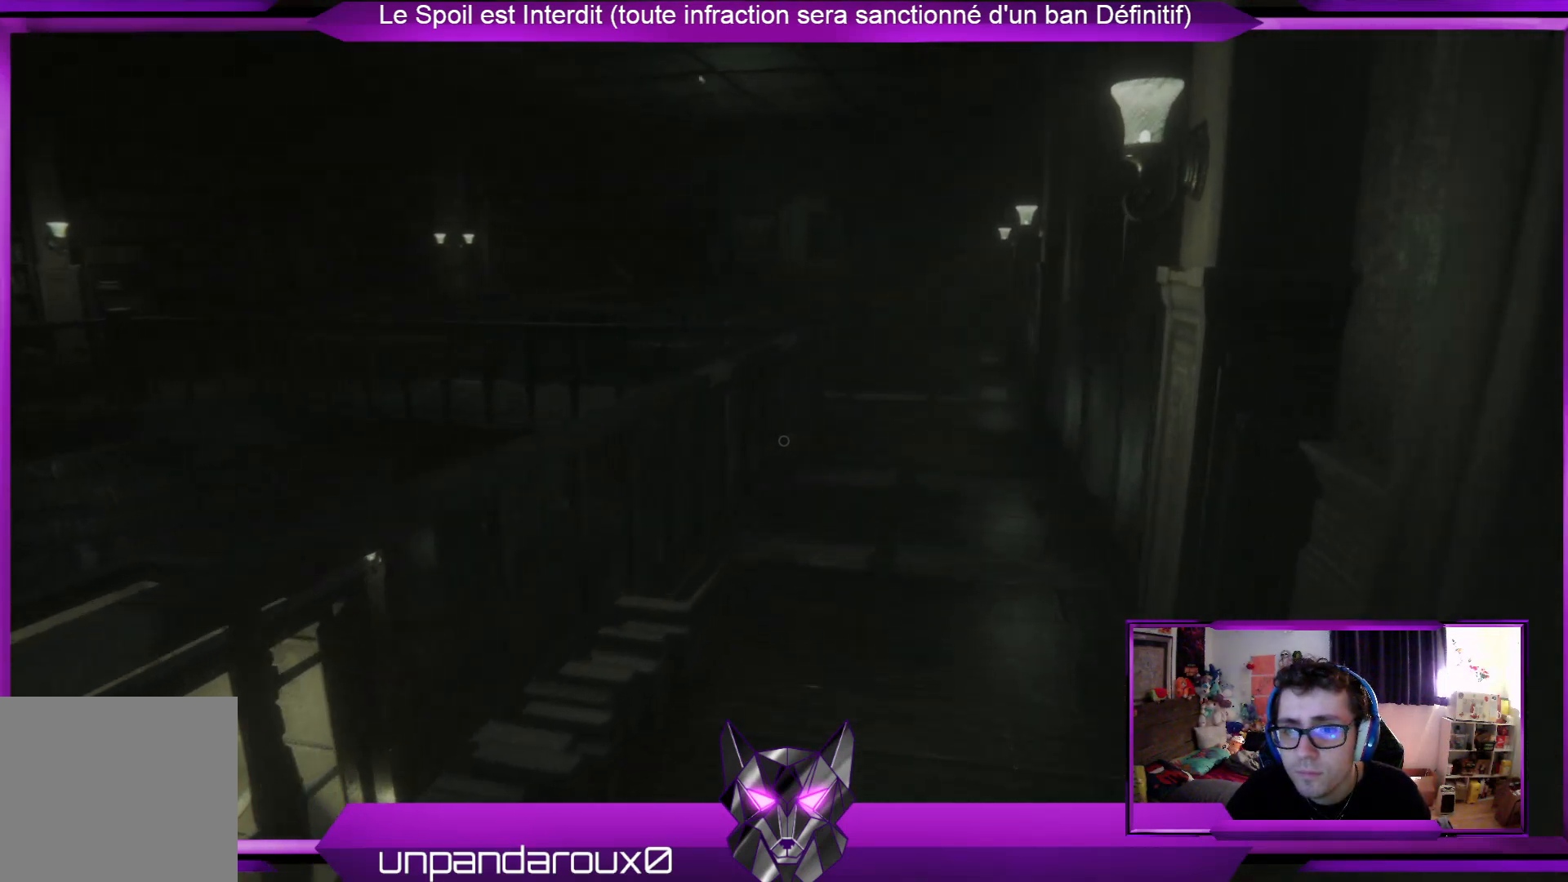
{"buttons": [], "left_stick": "up", "right_stick": "center", "events": []}
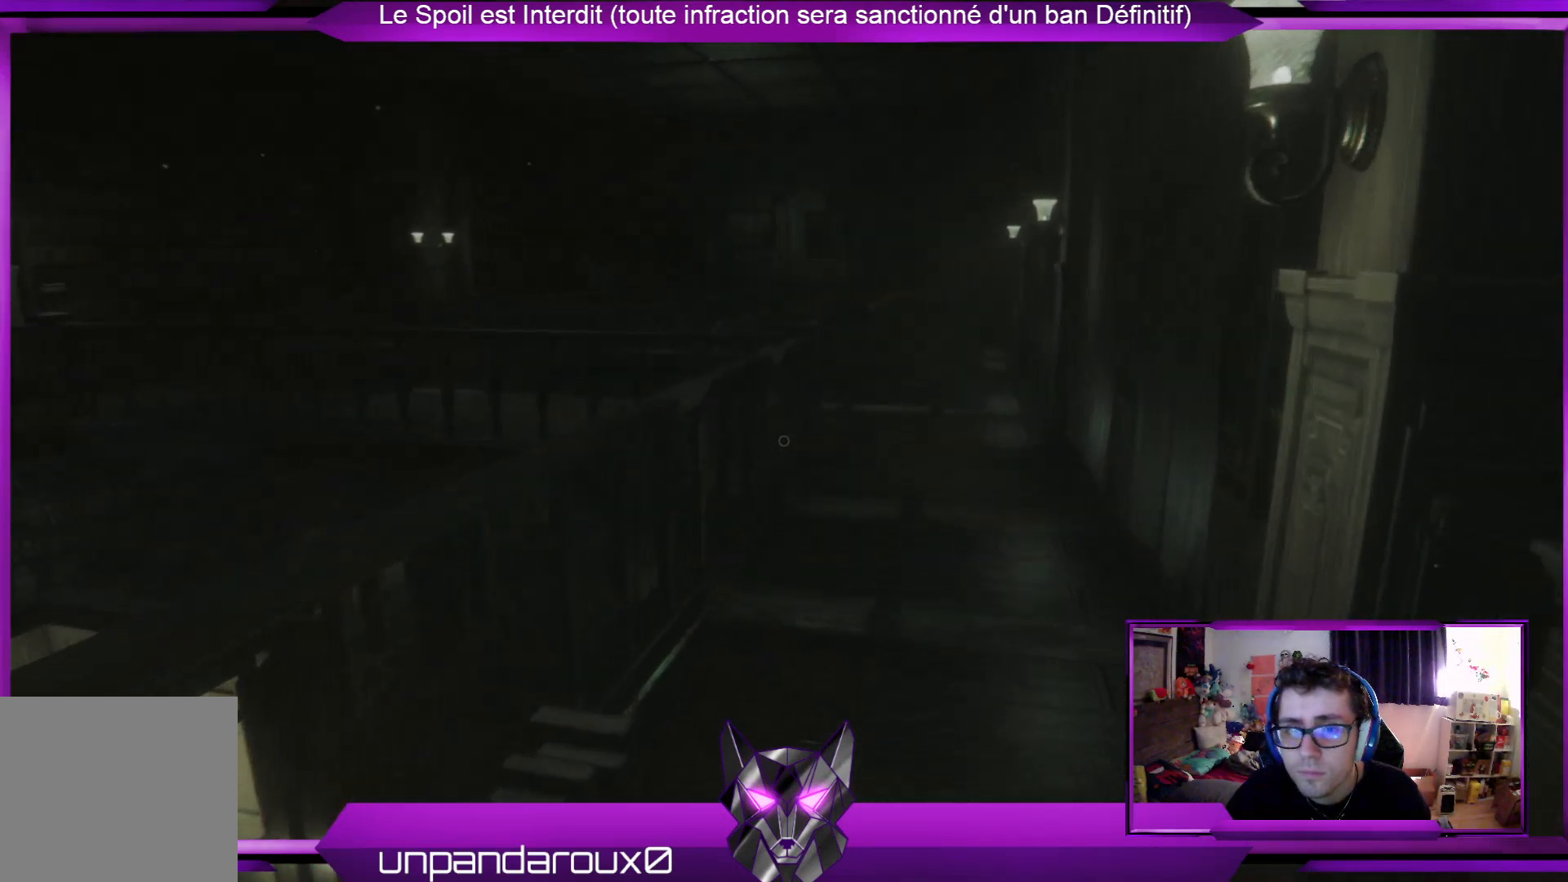
{"buttons": [], "left_stick": "up", "right_stick": "center", "events": []}
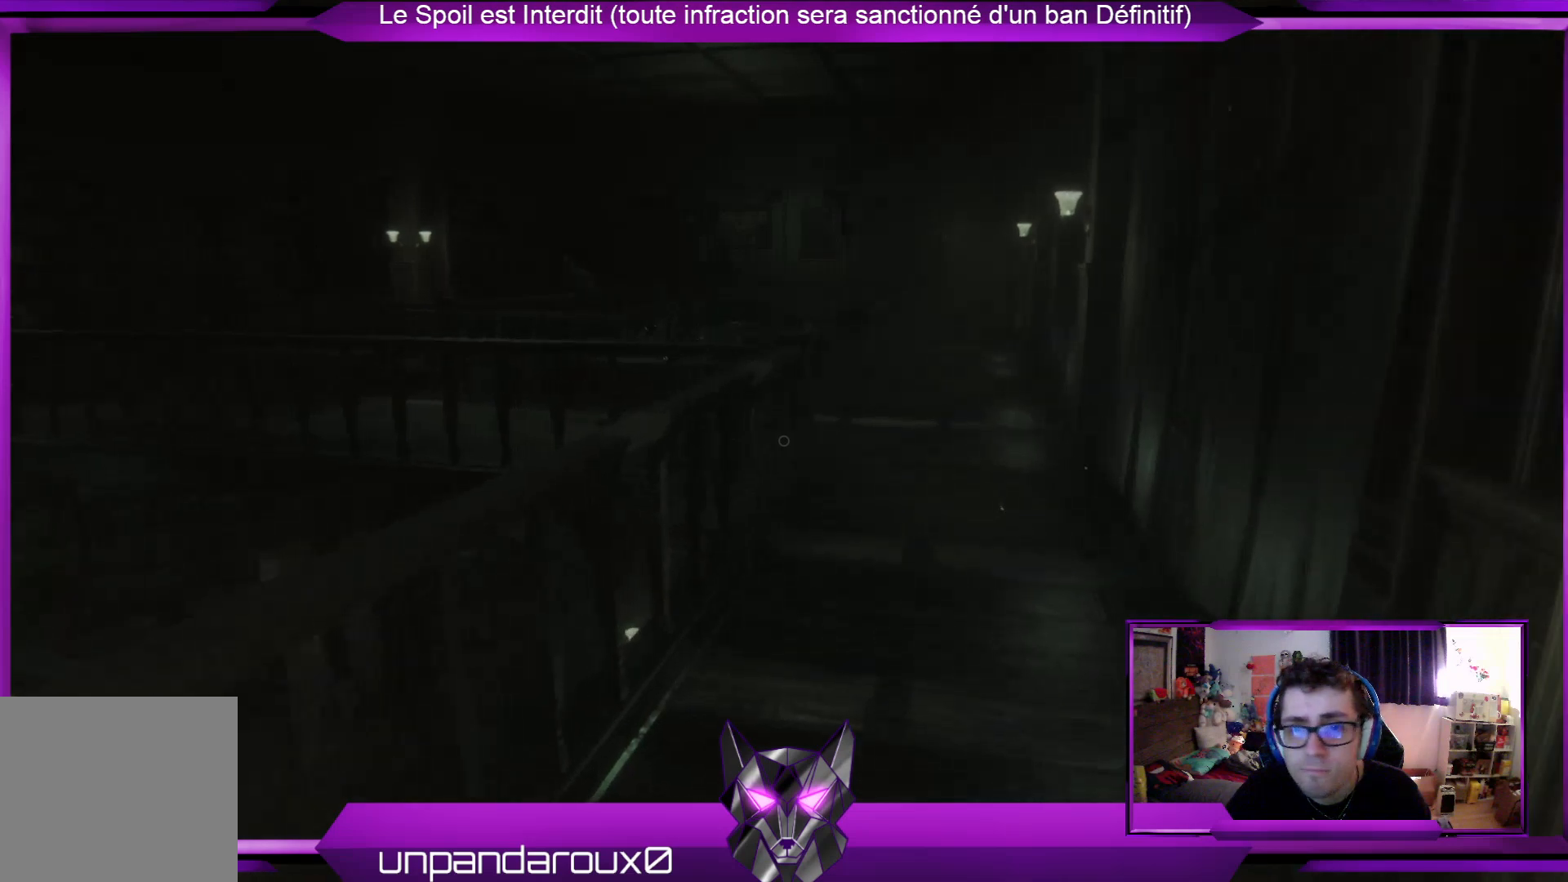
{"buttons": [], "left_stick": "up", "right_stick": "center", "events": []}
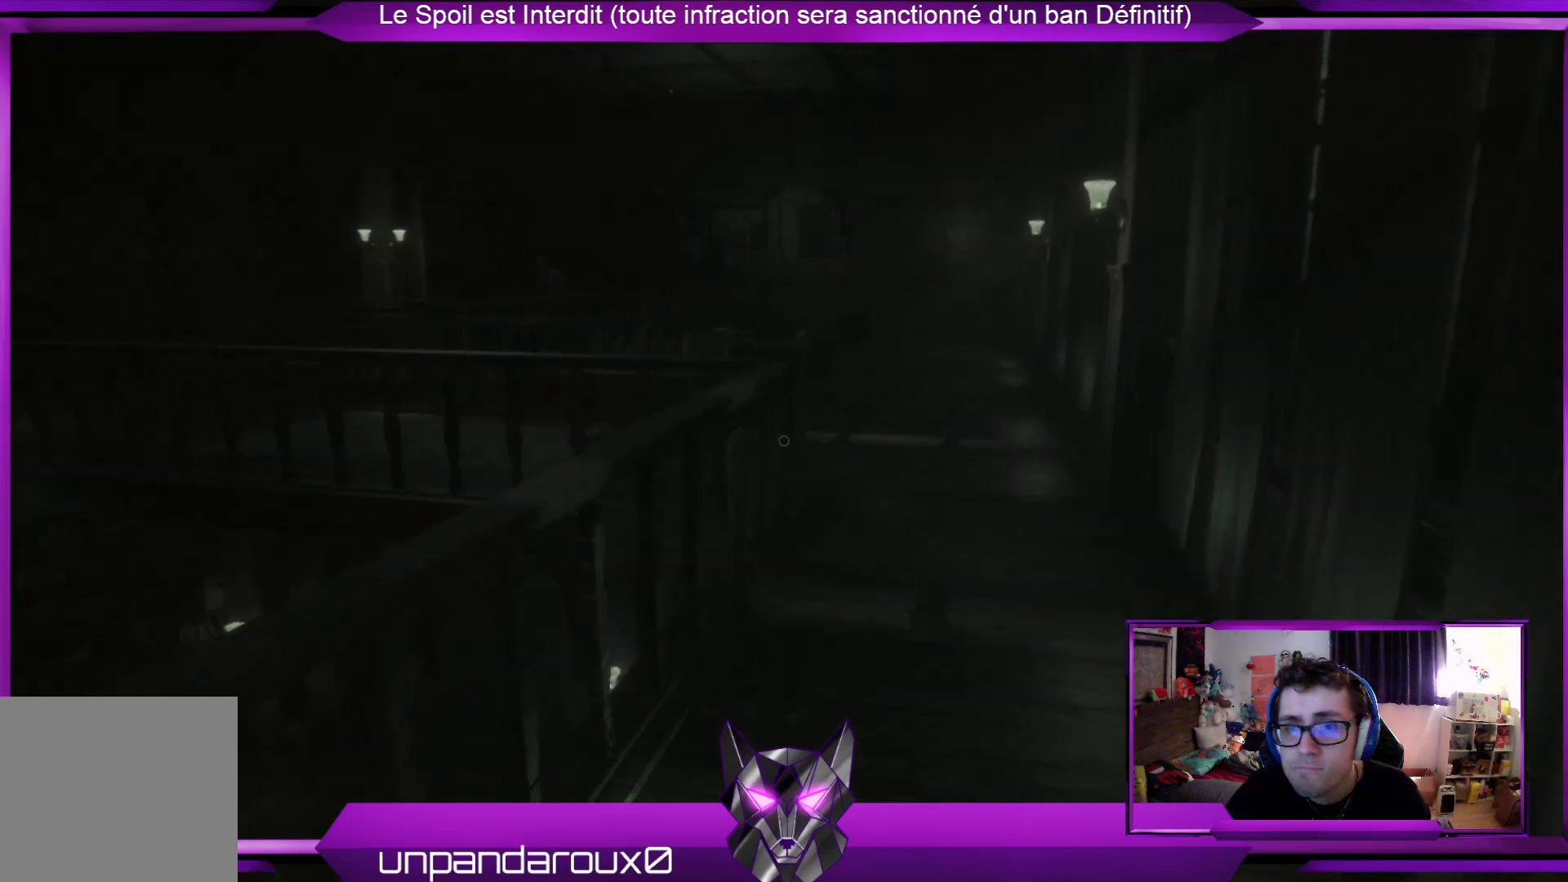
{"buttons": [], "left_stick": "up", "right_stick": "center", "events": []}
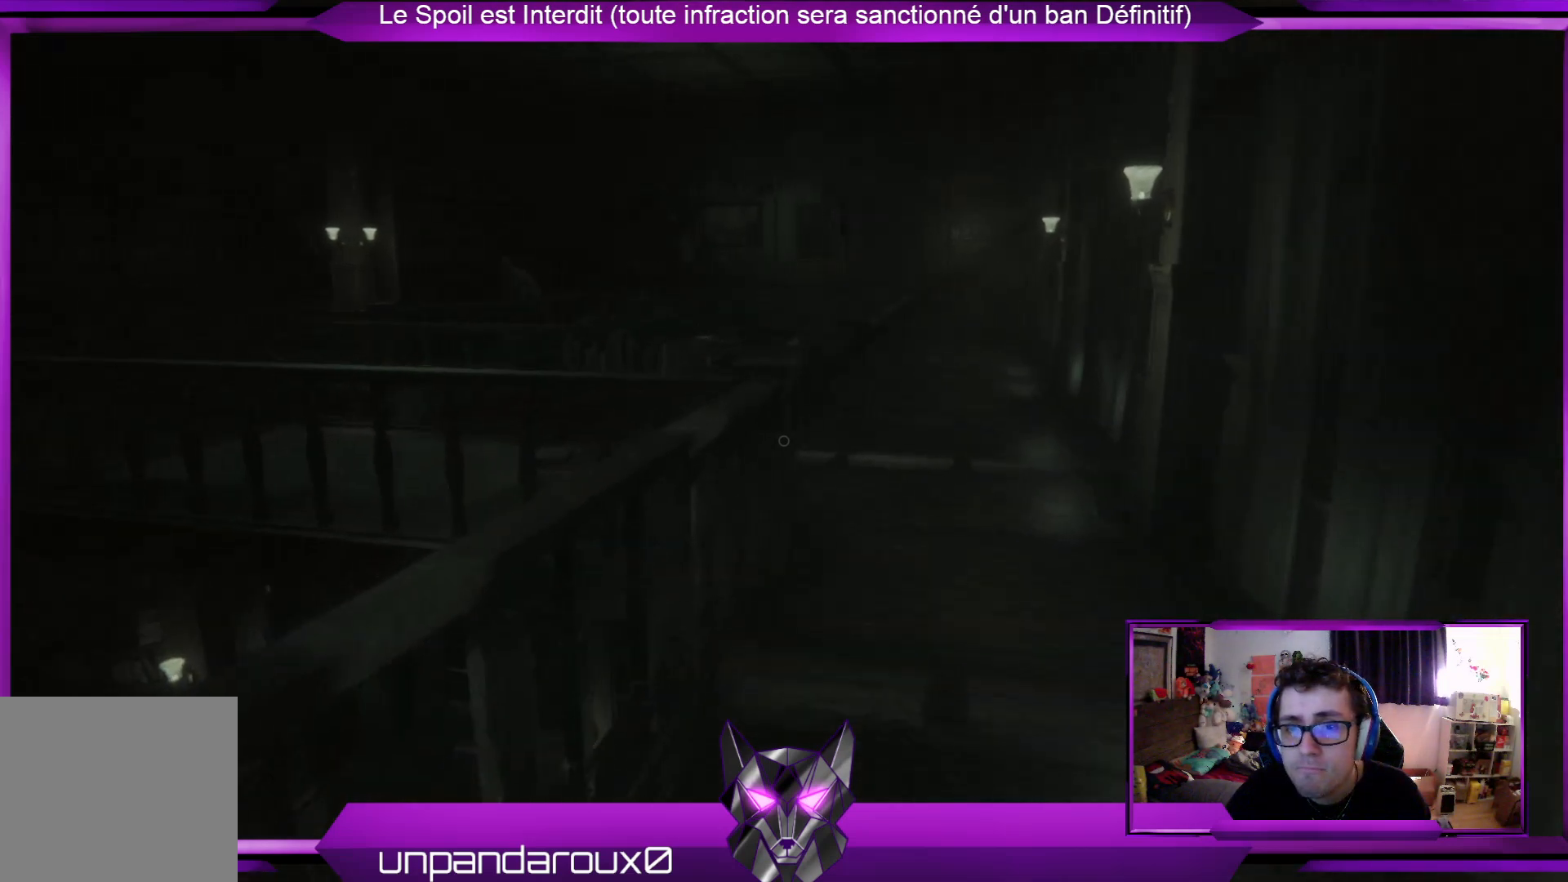
{"buttons": [], "left_stick": "up", "right_stick": "center", "events": []}
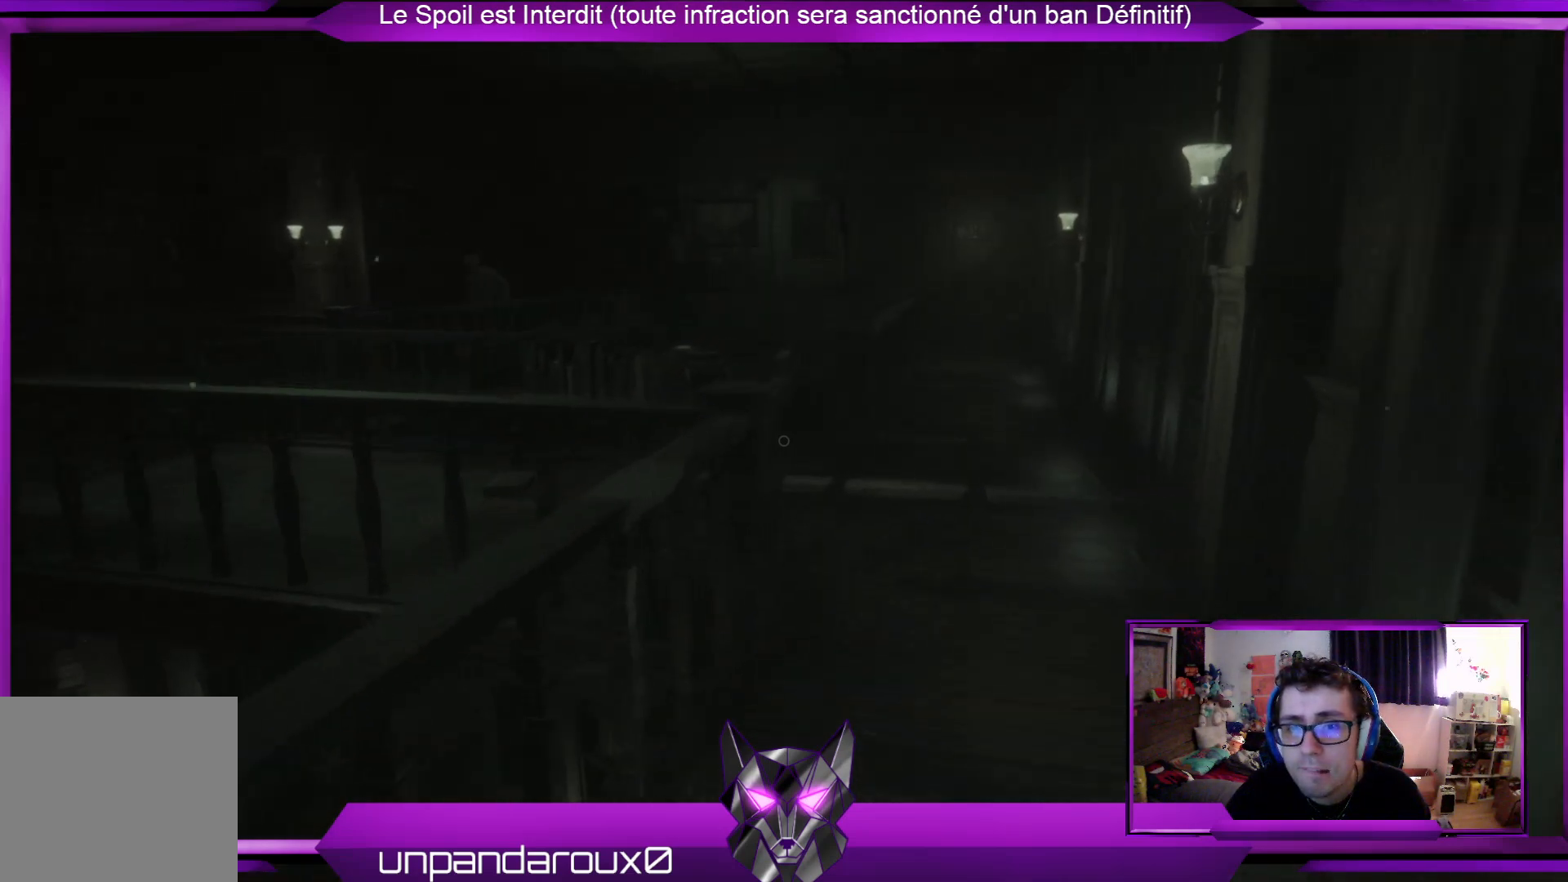
{"buttons": [], "left_stick": "up", "right_stick": "center", "events": []}